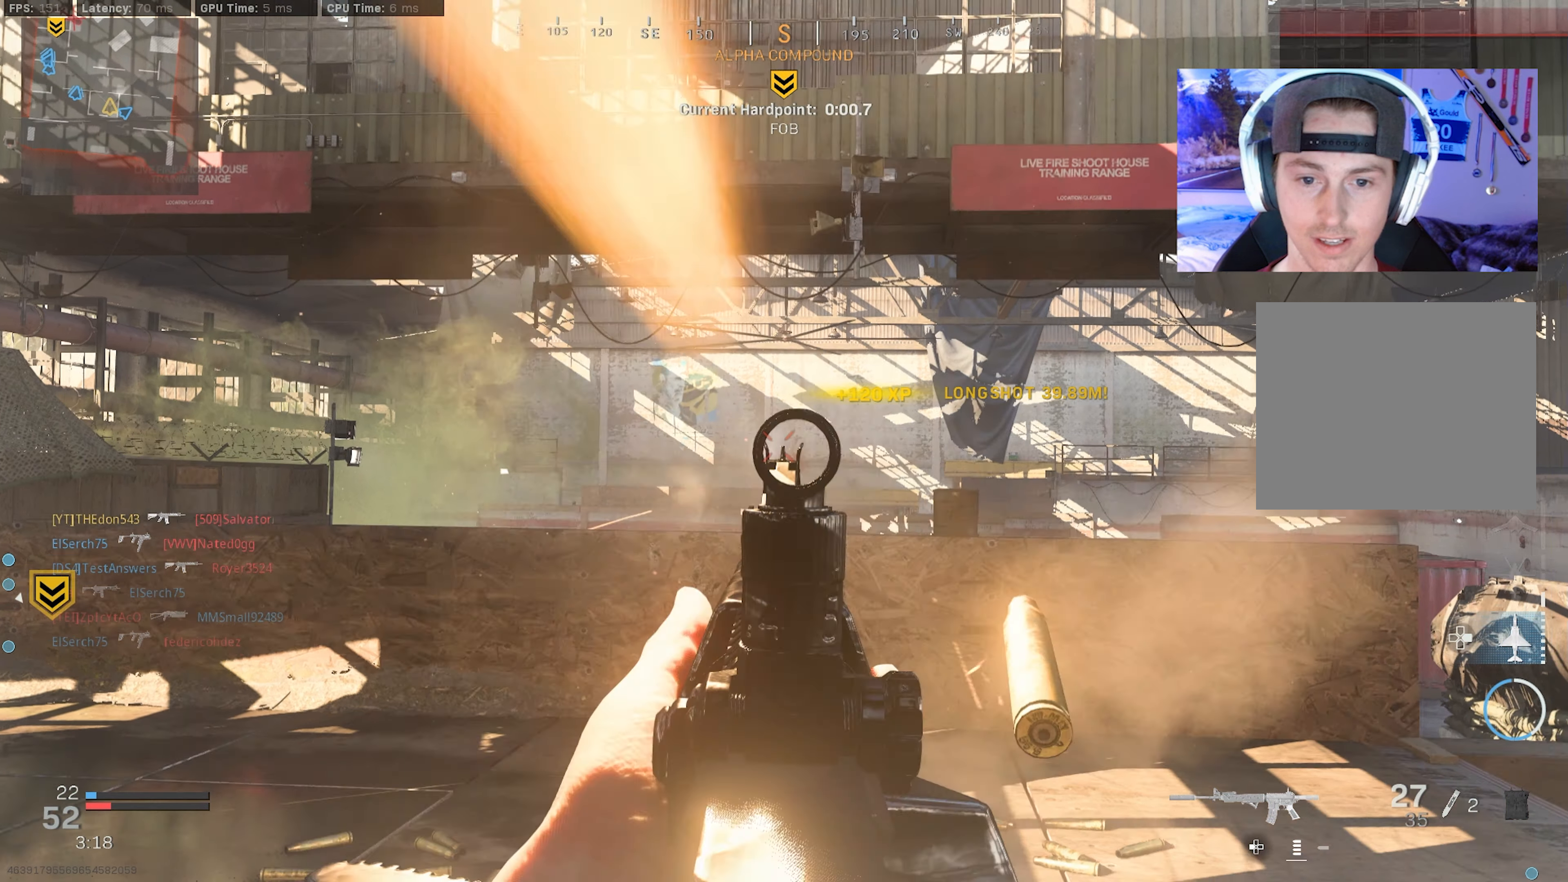
Gameplay with a controller (PlayStation layout); each line is a JSON object with the inputs held at the frame after it. "events" lists button and stick changes between this image and that frame as [ms after this image, input, new state], when the widget could be followed in between. Not read: TOUCHPAD.
{"buttons": [], "left_stick": "down", "right_stick": "down-left", "events": [[150, "L2", "up"], [150, "right_stick", "center"], [266, "R2", "up"], [316, "right_stick", "down-left"]]}
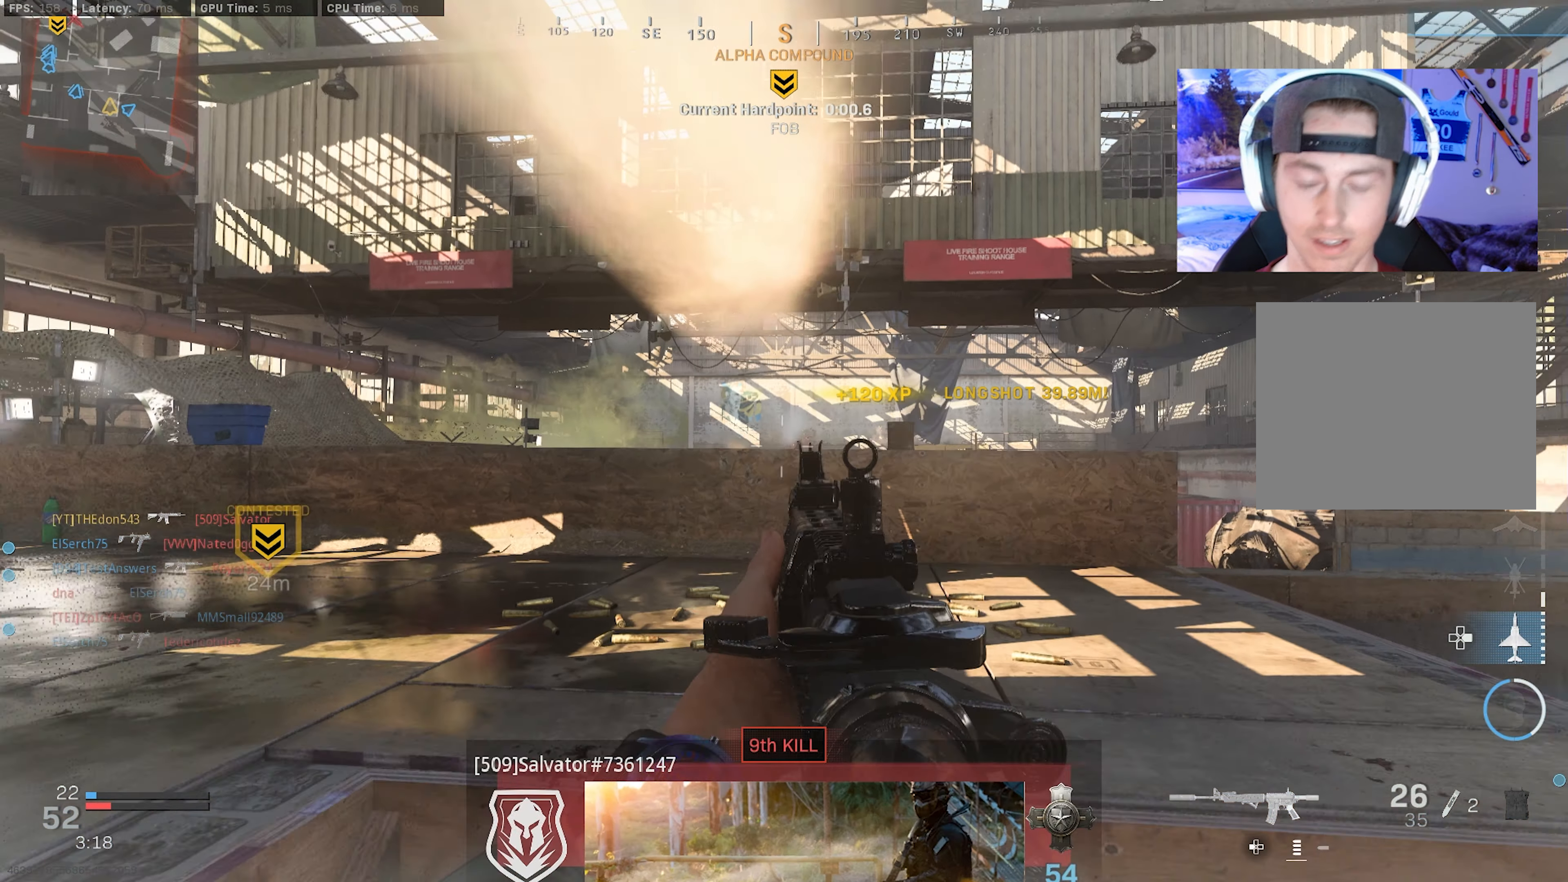
{"buttons": [], "left_stick": "down", "right_stick": "center", "events": [[150, "right_stick", "center"]]}
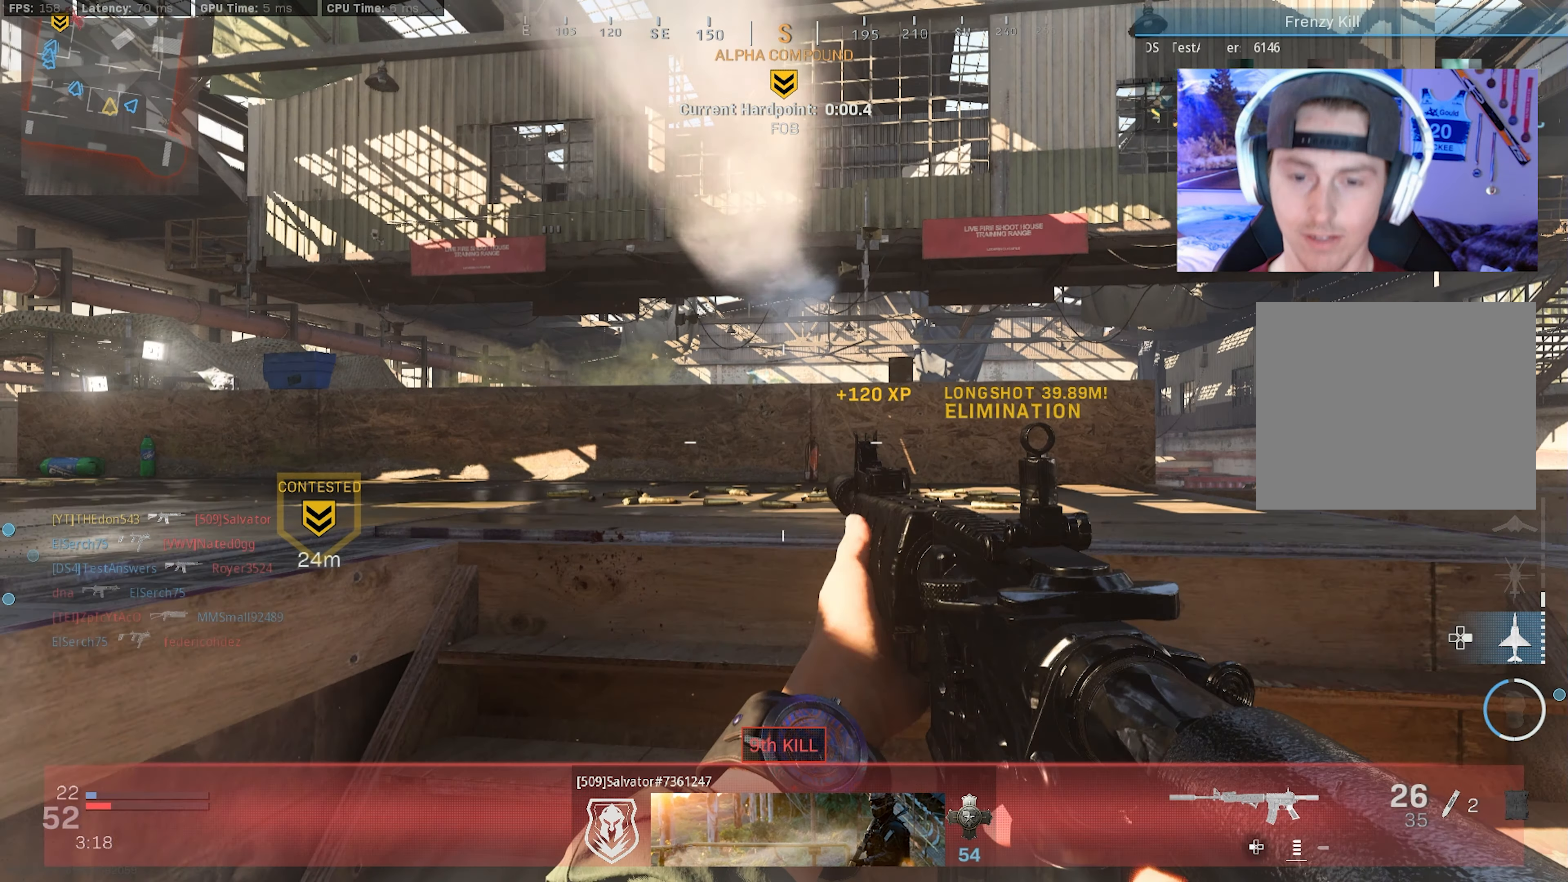
{"buttons": [], "left_stick": "down", "right_stick": "center", "events": []}
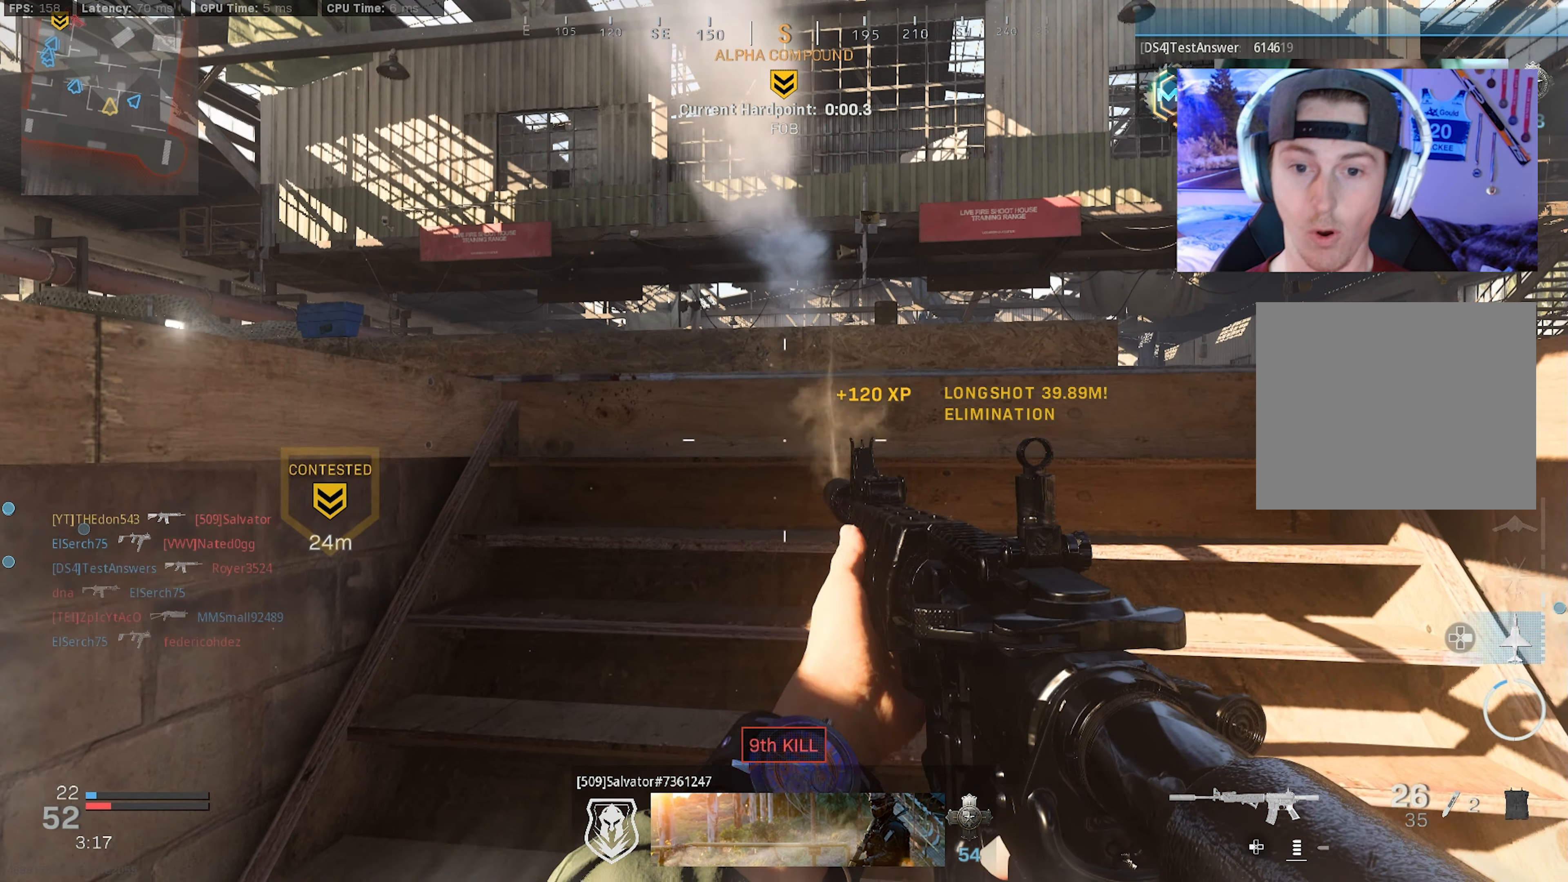
{"buttons": [], "left_stick": "center", "right_stick": "left", "events": [[150, "left_stick", "down-left"], [433, "right_stick", "left"], [483, "left_stick", "center"]]}
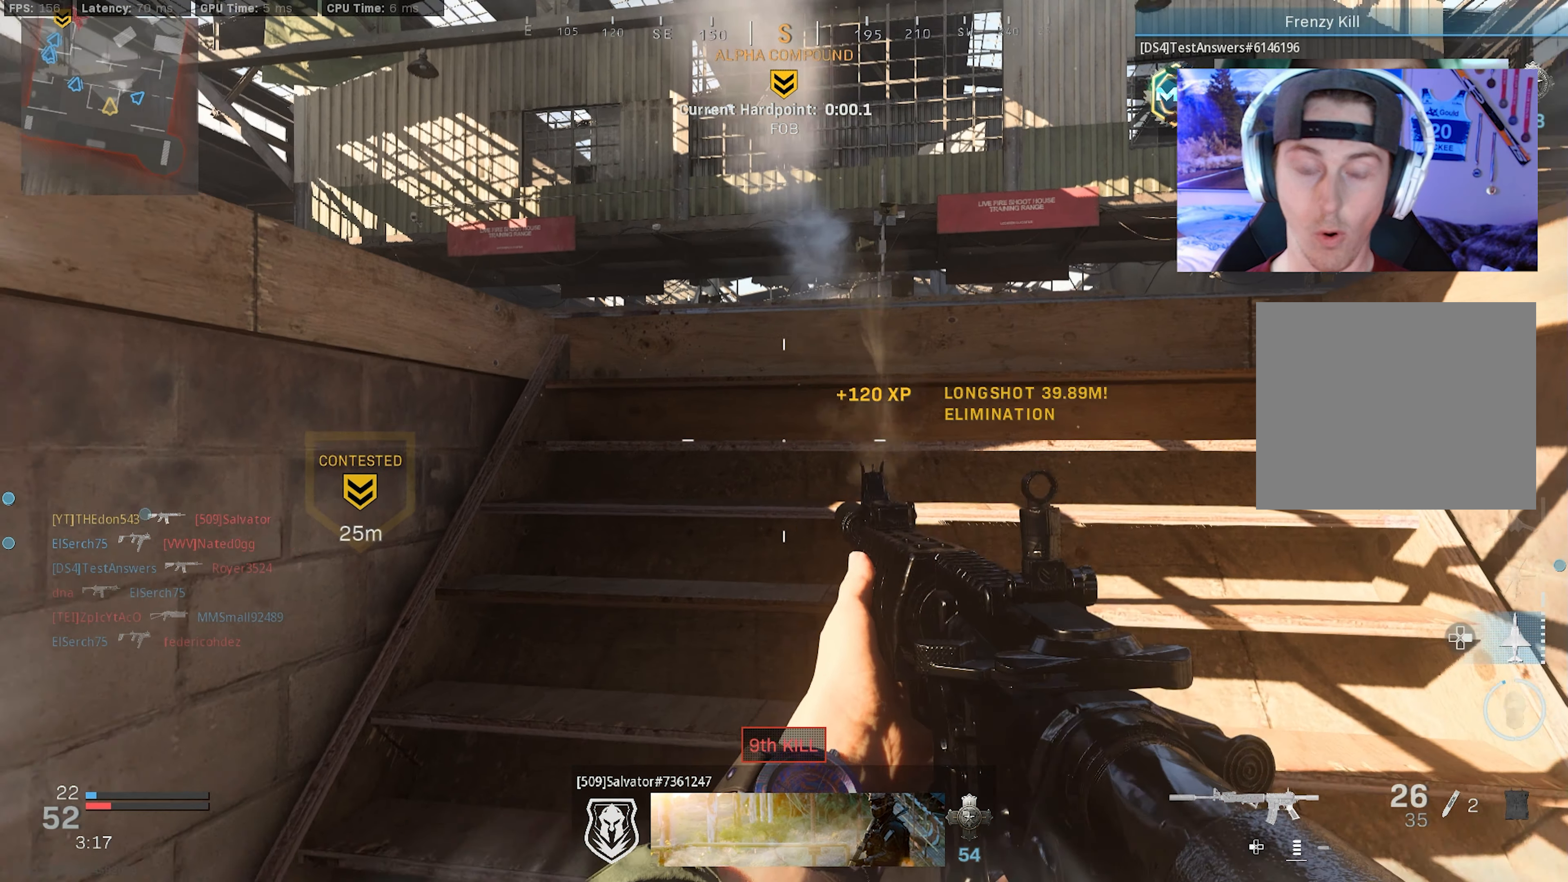
{"buttons": [], "left_stick": "center", "right_stick": "left", "events": []}
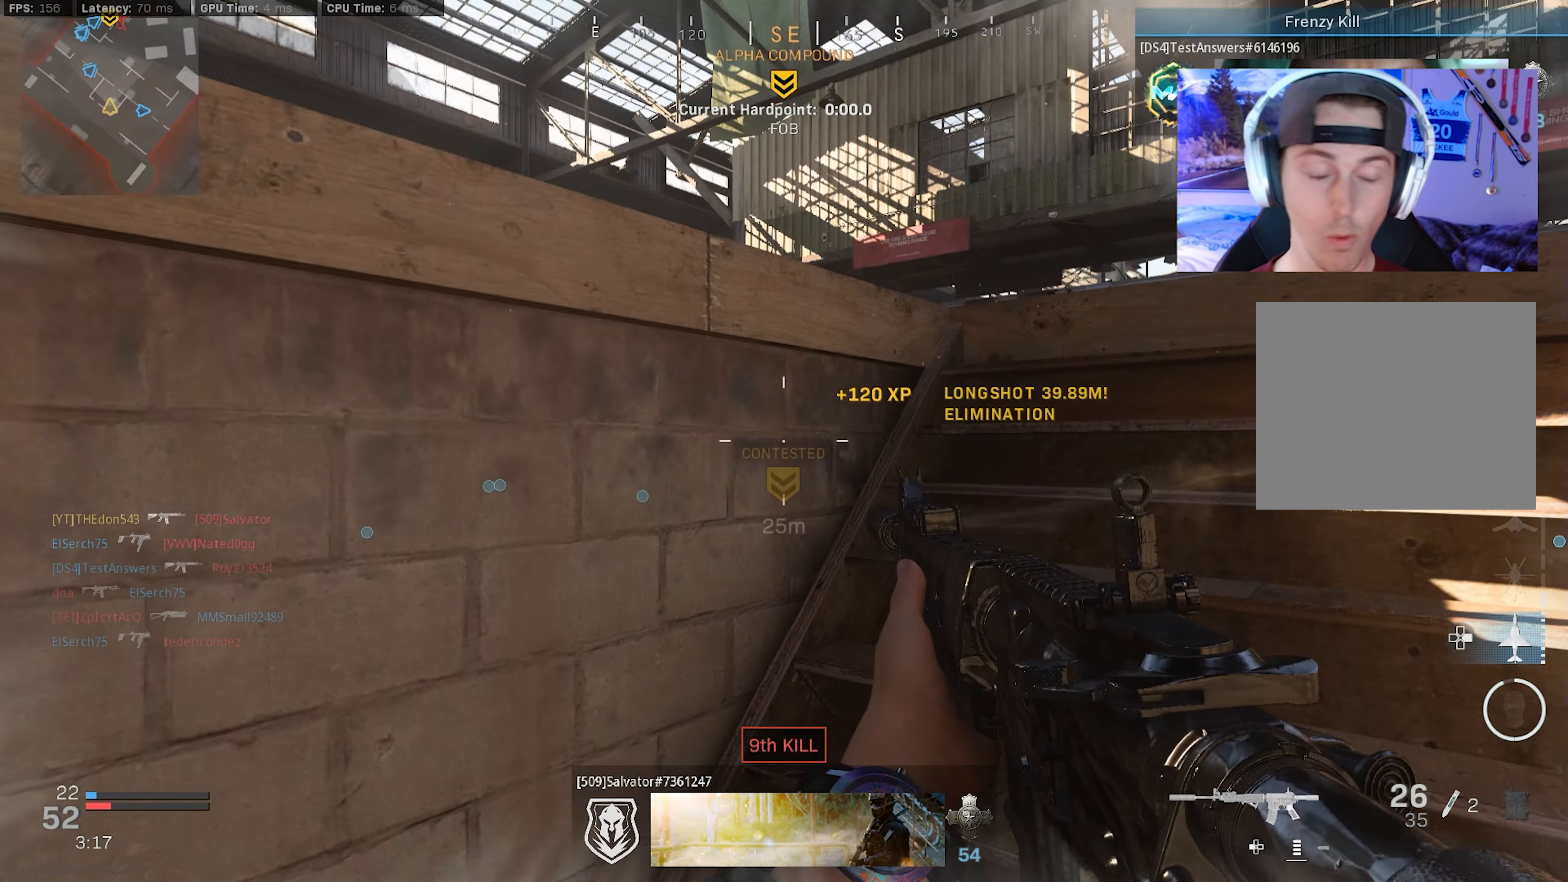
{"buttons": [], "left_stick": "center", "right_stick": "left", "events": []}
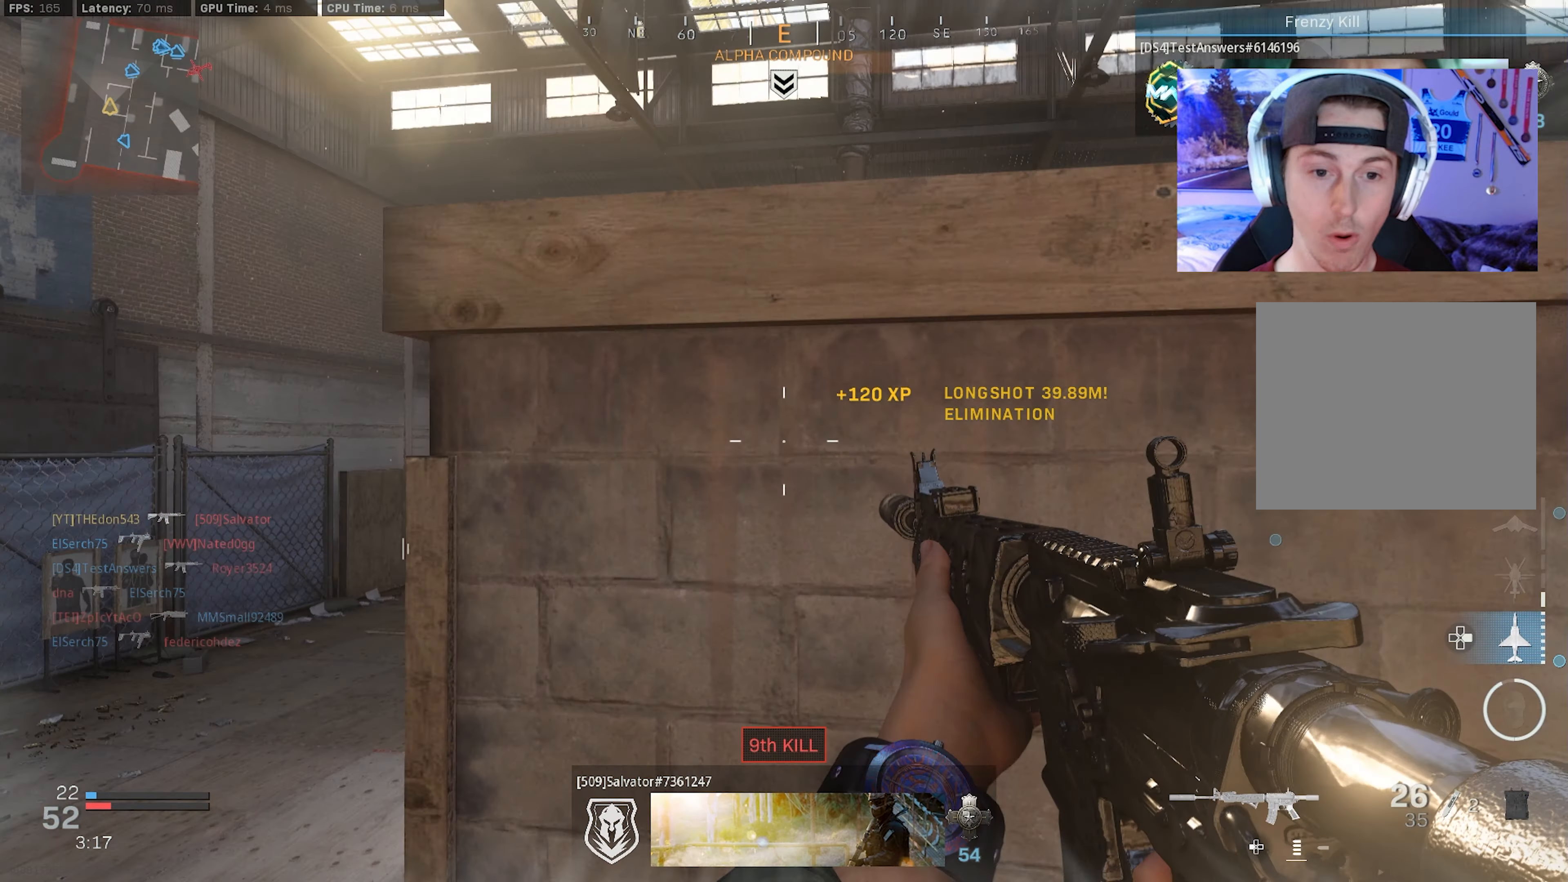
{"buttons": [], "left_stick": "center", "right_stick": "left", "events": []}
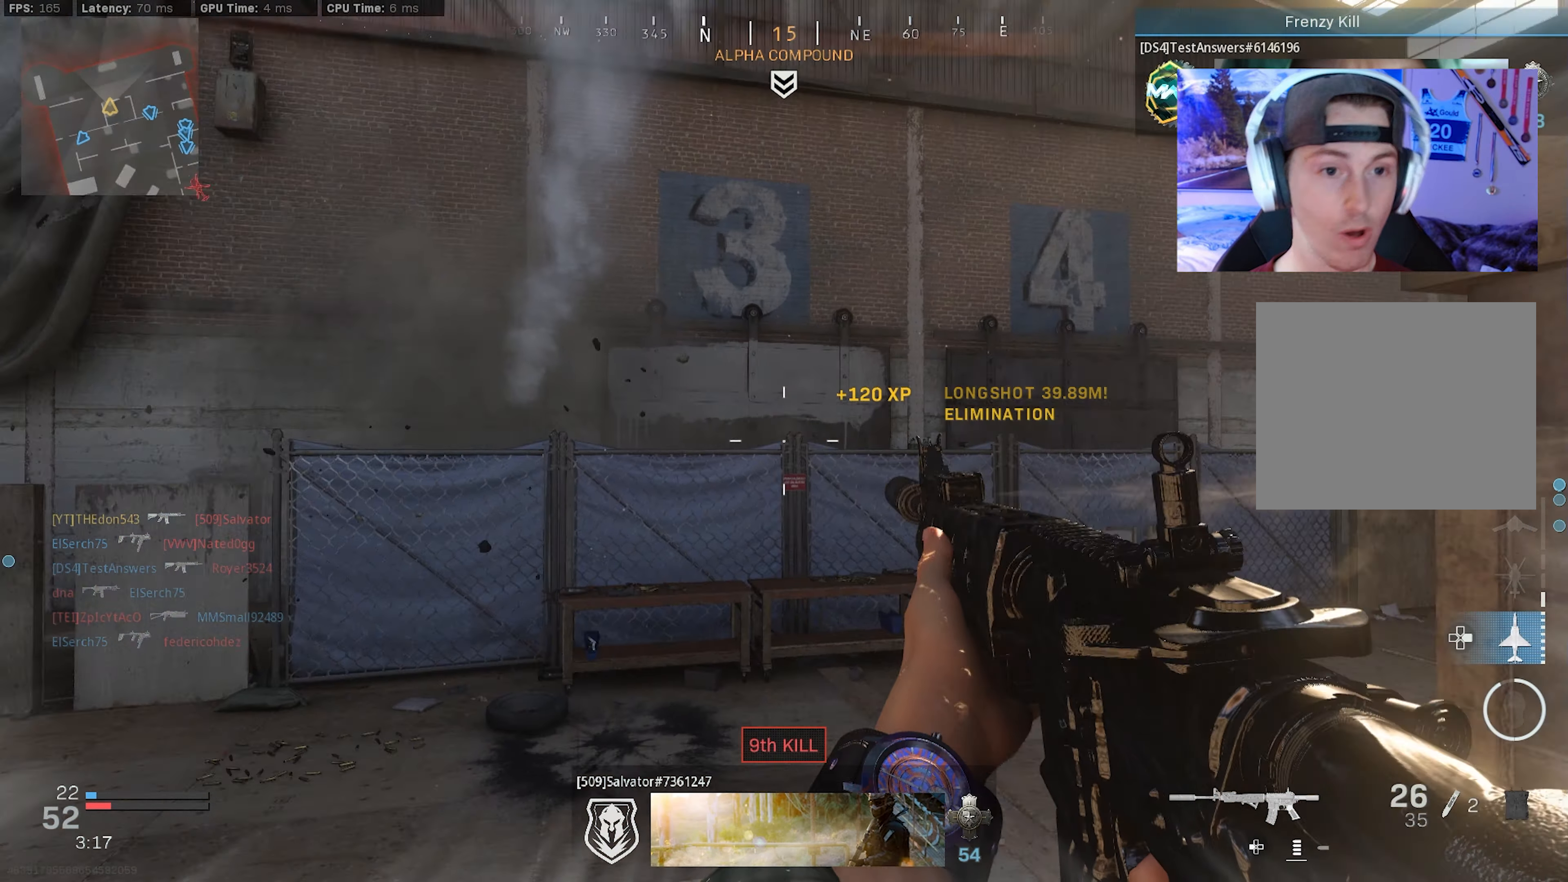
{"buttons": [], "left_stick": "center", "right_stick": "up", "events": [[217, "right_stick", "up-left"], [433, "right_stick", "up"]]}
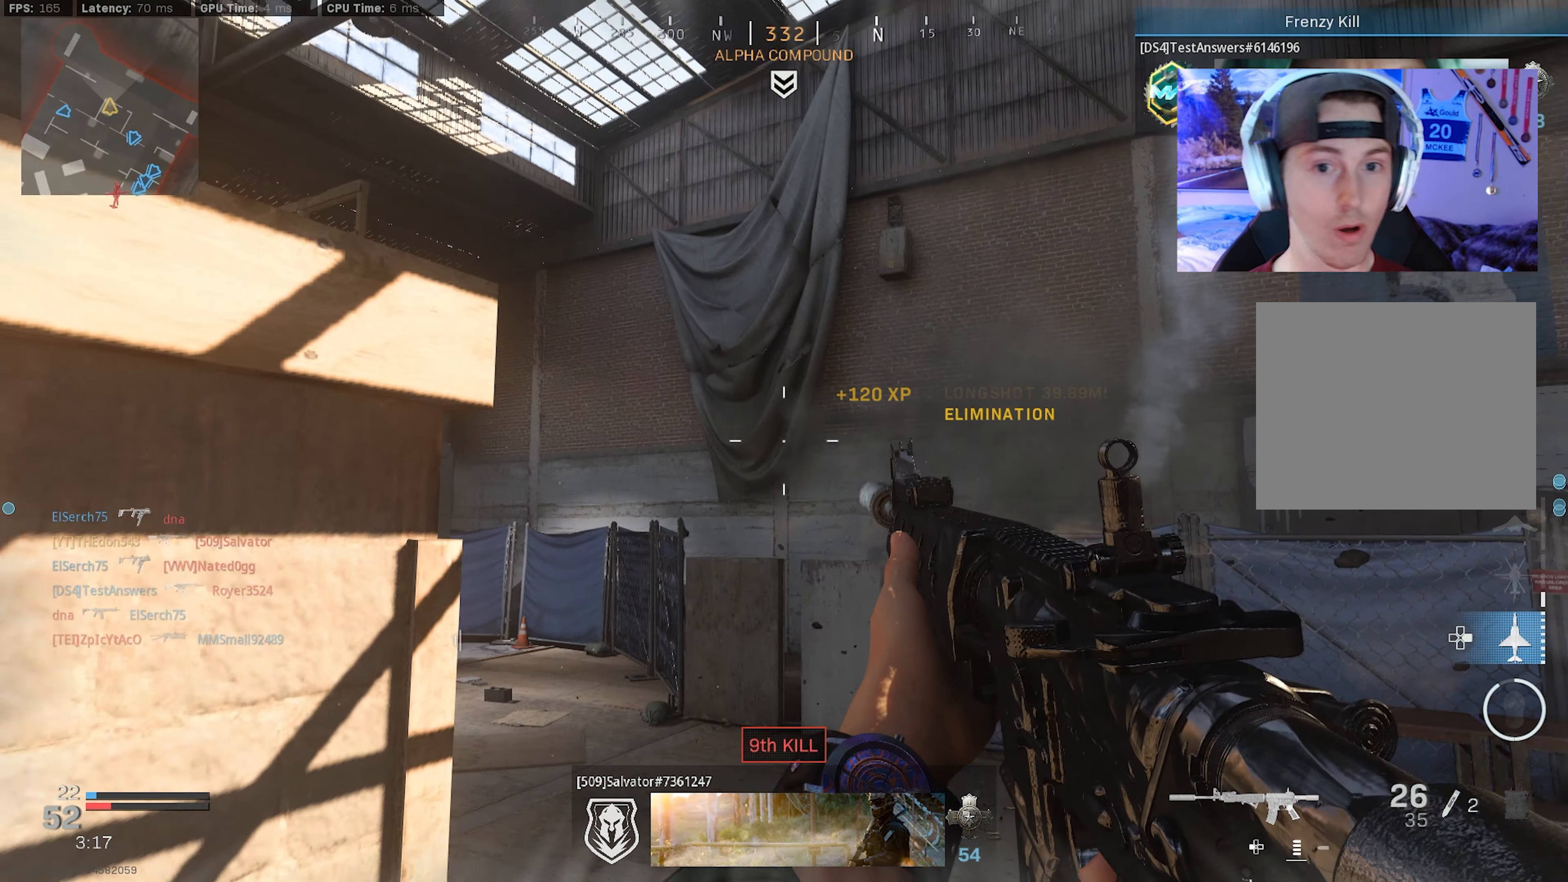
{"buttons": [], "left_stick": "center", "right_stick": "right", "events": [[400, "right_stick", "center"], [467, "right_stick", "right"]]}
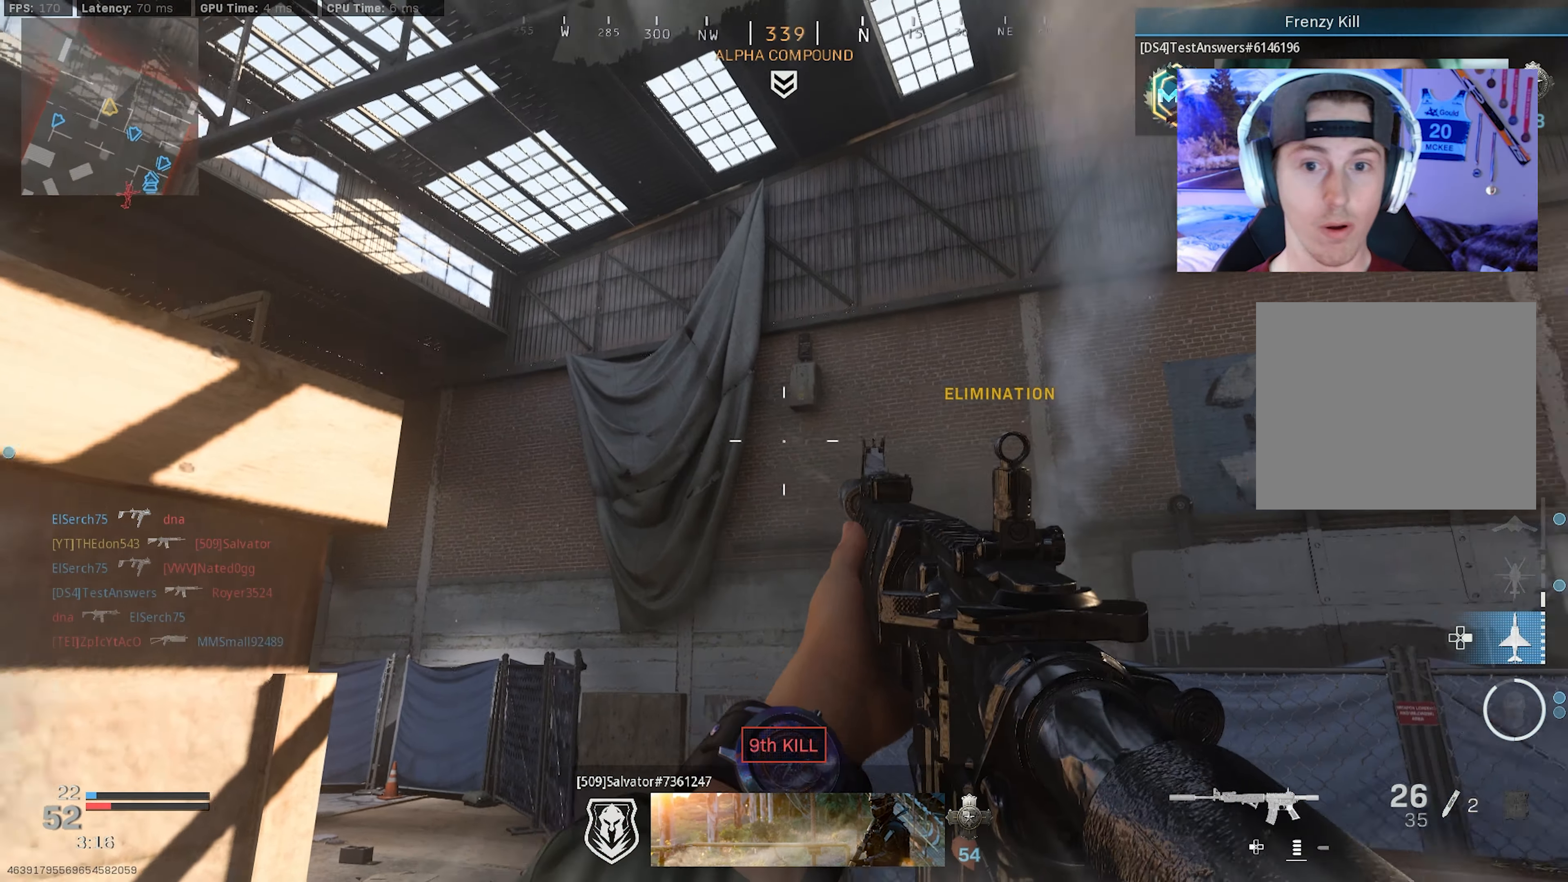
{"buttons": [], "left_stick": "center", "right_stick": "right", "events": [[50, "right_stick", "down-right"], [150, "right_stick", "down"], [383, "right_stick", "right"]]}
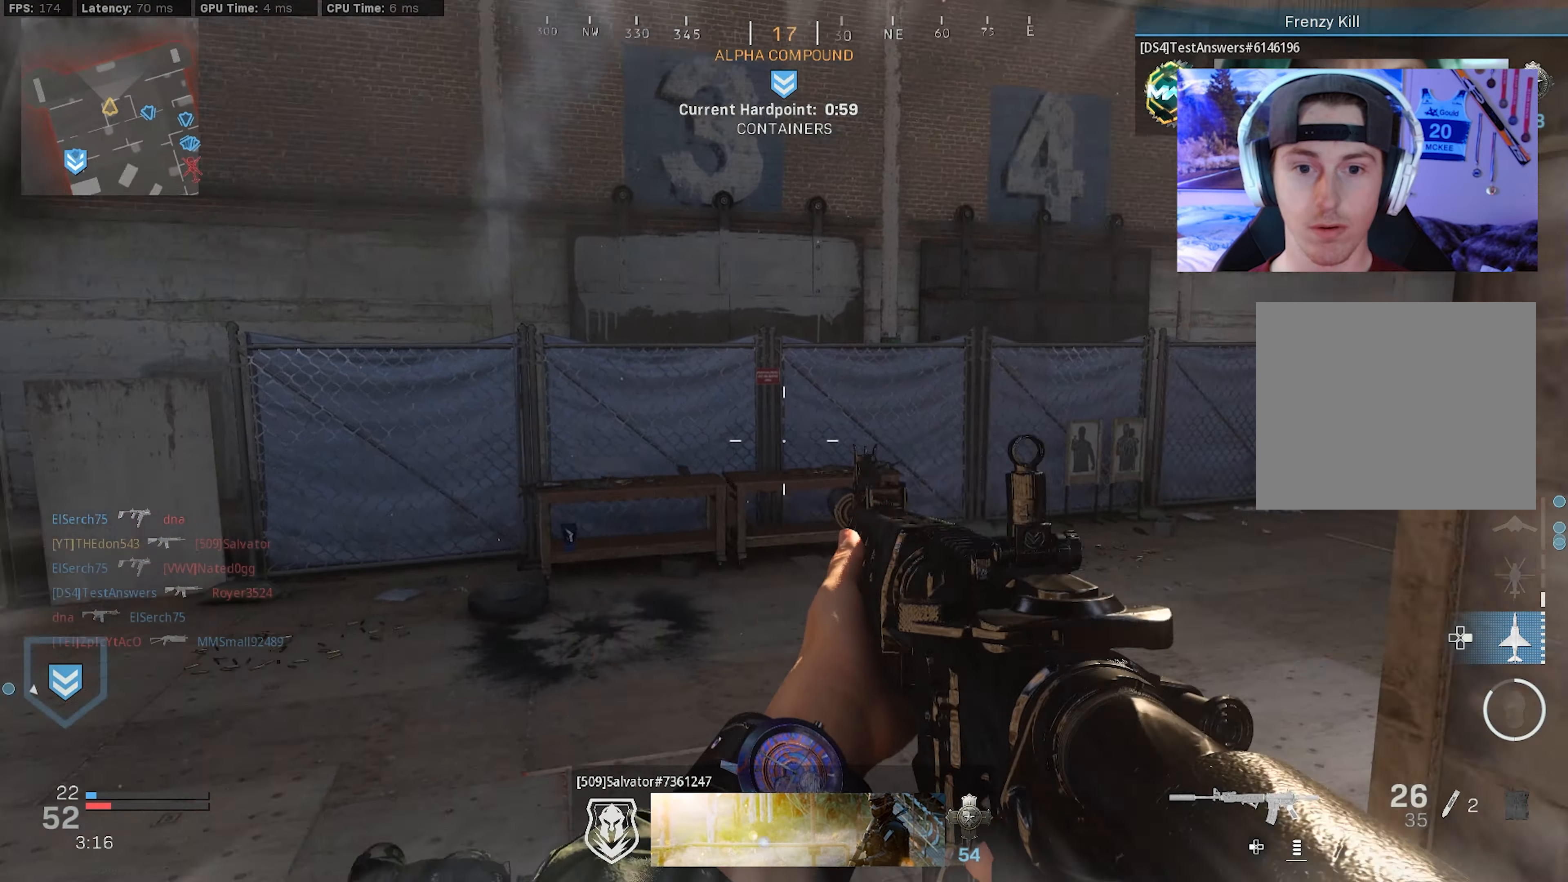
{"buttons": [], "left_stick": "center", "right_stick": "up", "events": [[267, "right_stick", "up-right"], [450, "right_stick", "up"]]}
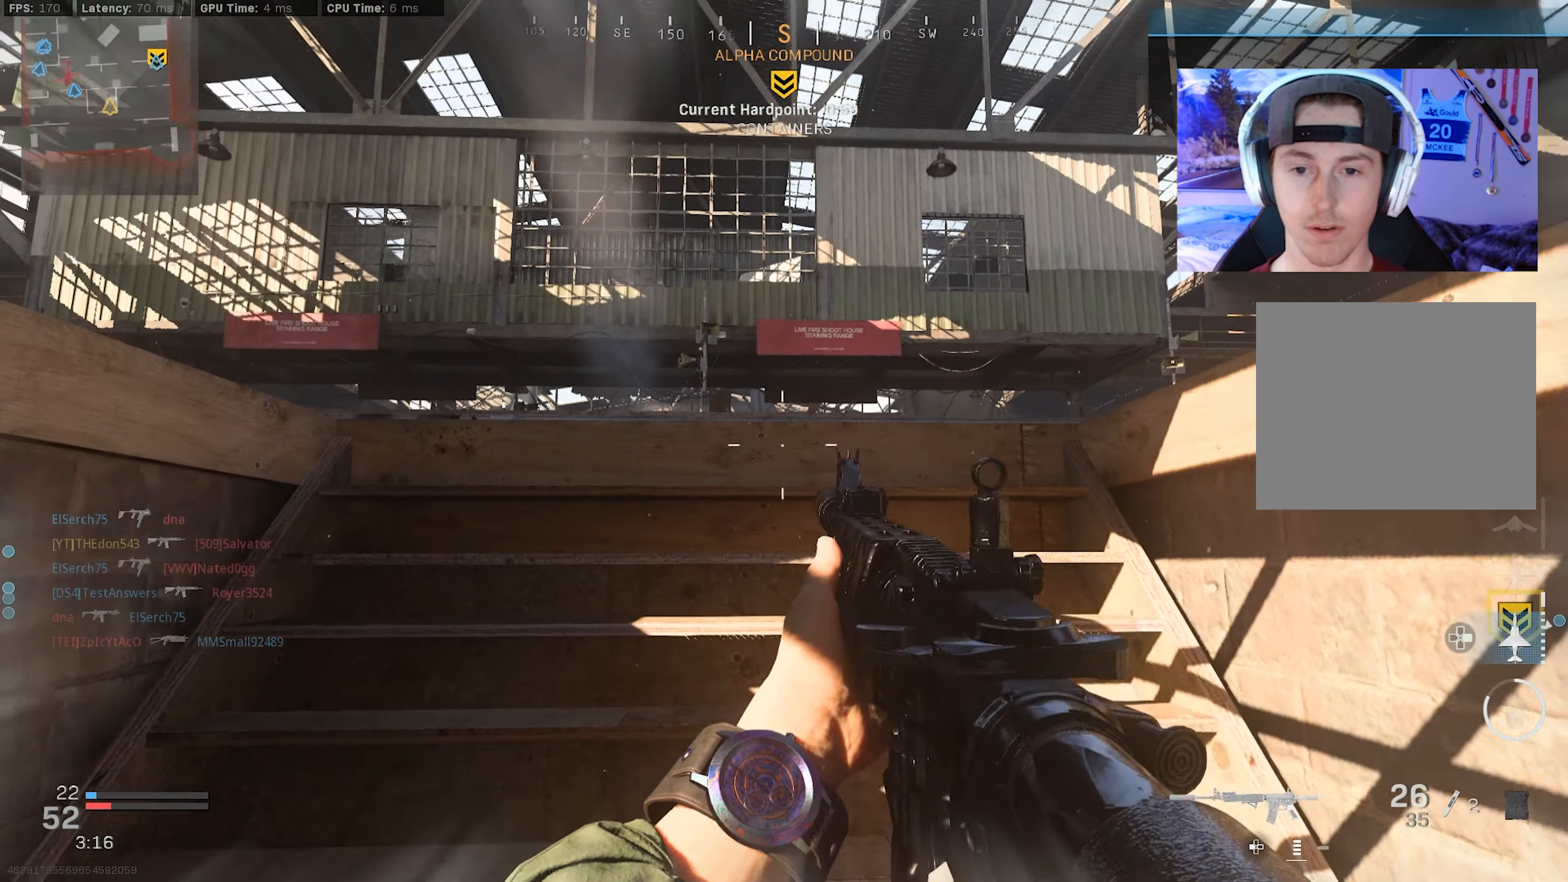
{"buttons": [], "left_stick": "center", "right_stick": "left", "events": [[50, "right_stick", "center"], [150, "right_stick", "down-left"], [433, "right_stick", "left"]]}
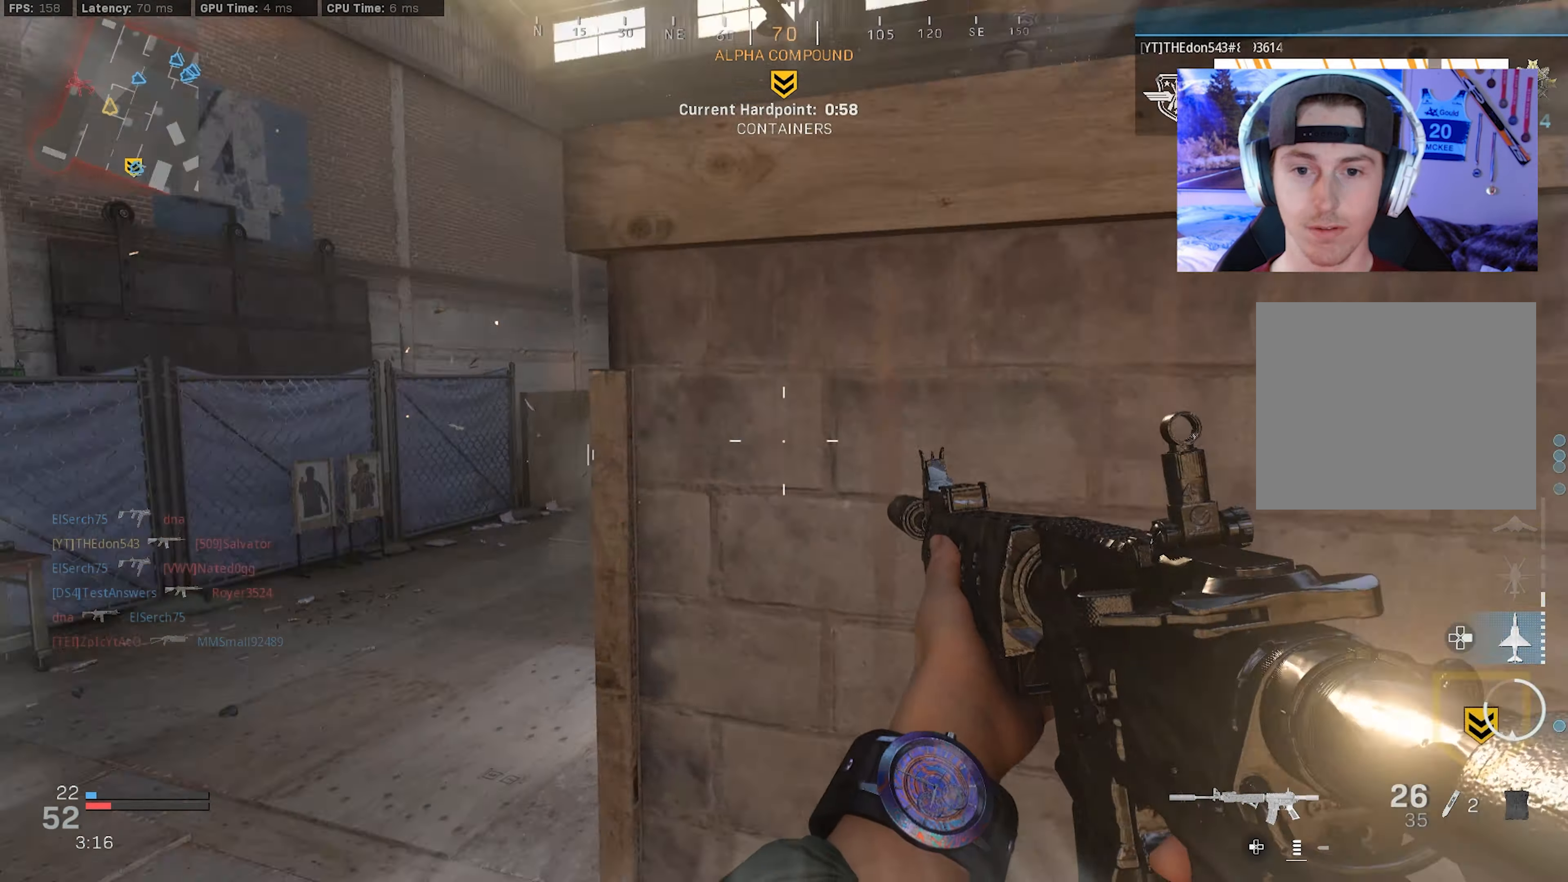
{"buttons": ["L3"], "left_stick": "up", "right_stick": "left", "events": [[200, "right_stick", "center"], [267, "left_stick", "up"], [317, "right_stick", "left"], [333, "L3", "down"], [433, "L3", "up"], [500, "L3", "down"]]}
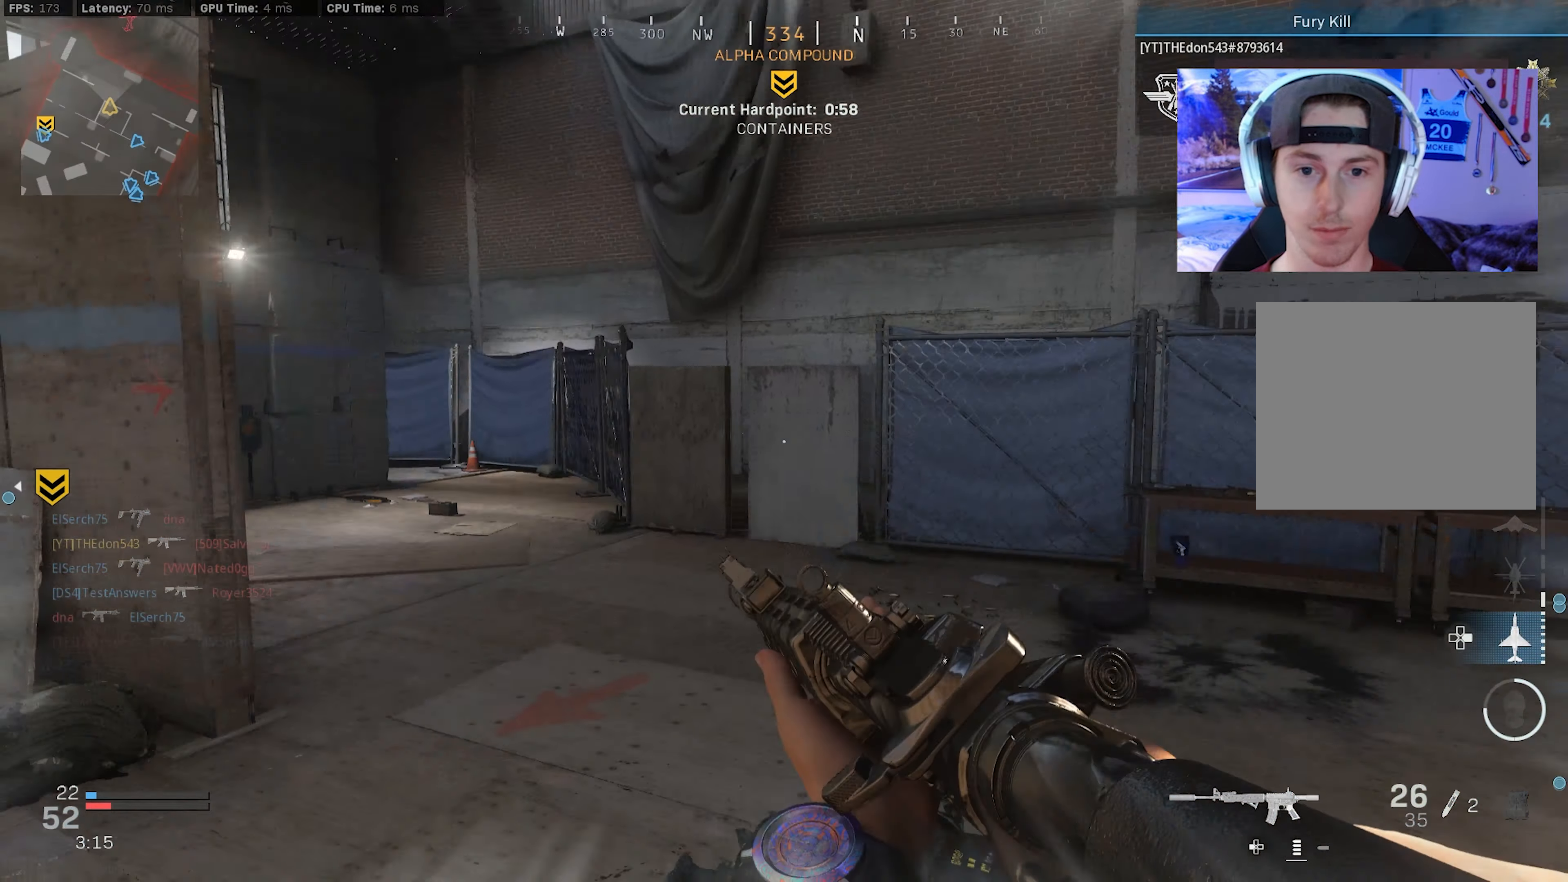
{"buttons": [], "left_stick": "up-right", "right_stick": "left", "events": [[33, "left_stick", "up-right"], [117, "L3", "up"], [167, "L3", "down"], [283, "L3", "up"], [333, "L3", "down"], [400, "R3", "down"], [450, "R3", "up"], [467, "L3", "up"]]}
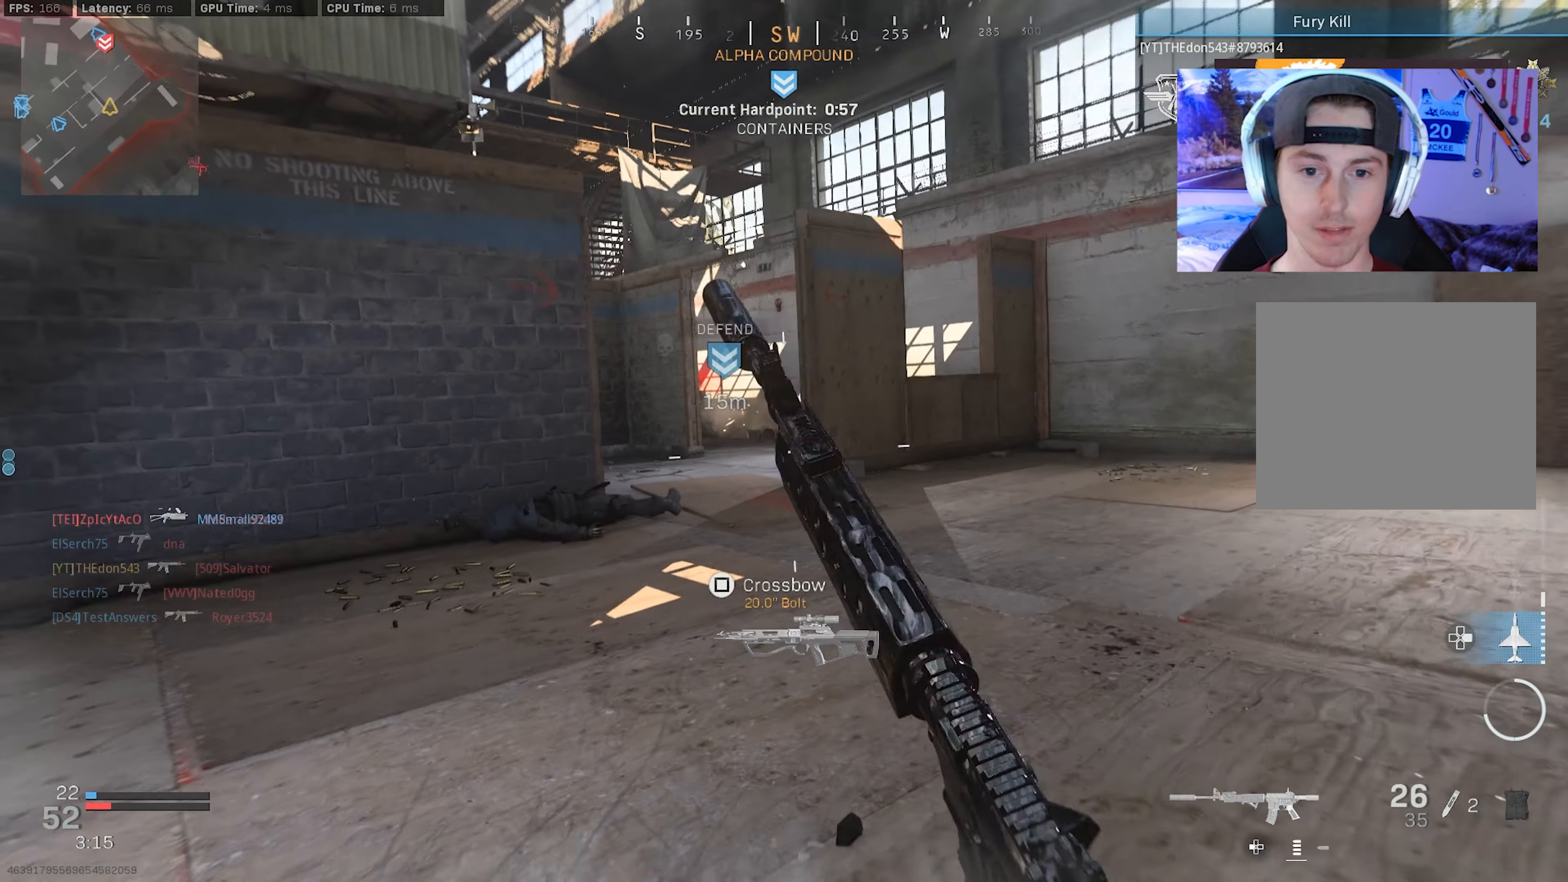
{"buttons": ["L3"], "left_stick": "up-right", "right_stick": "right", "events": [[167, "left_stick", "right"], [167, "right_stick", "center"], [184, "R3", "down"], [234, "CROSS", "down"], [317, "CROSS", "up"], [334, "R3", "up"], [384, "left_stick", "up-right"], [384, "right_stick", "right"], [467, "L3", "down"]]}
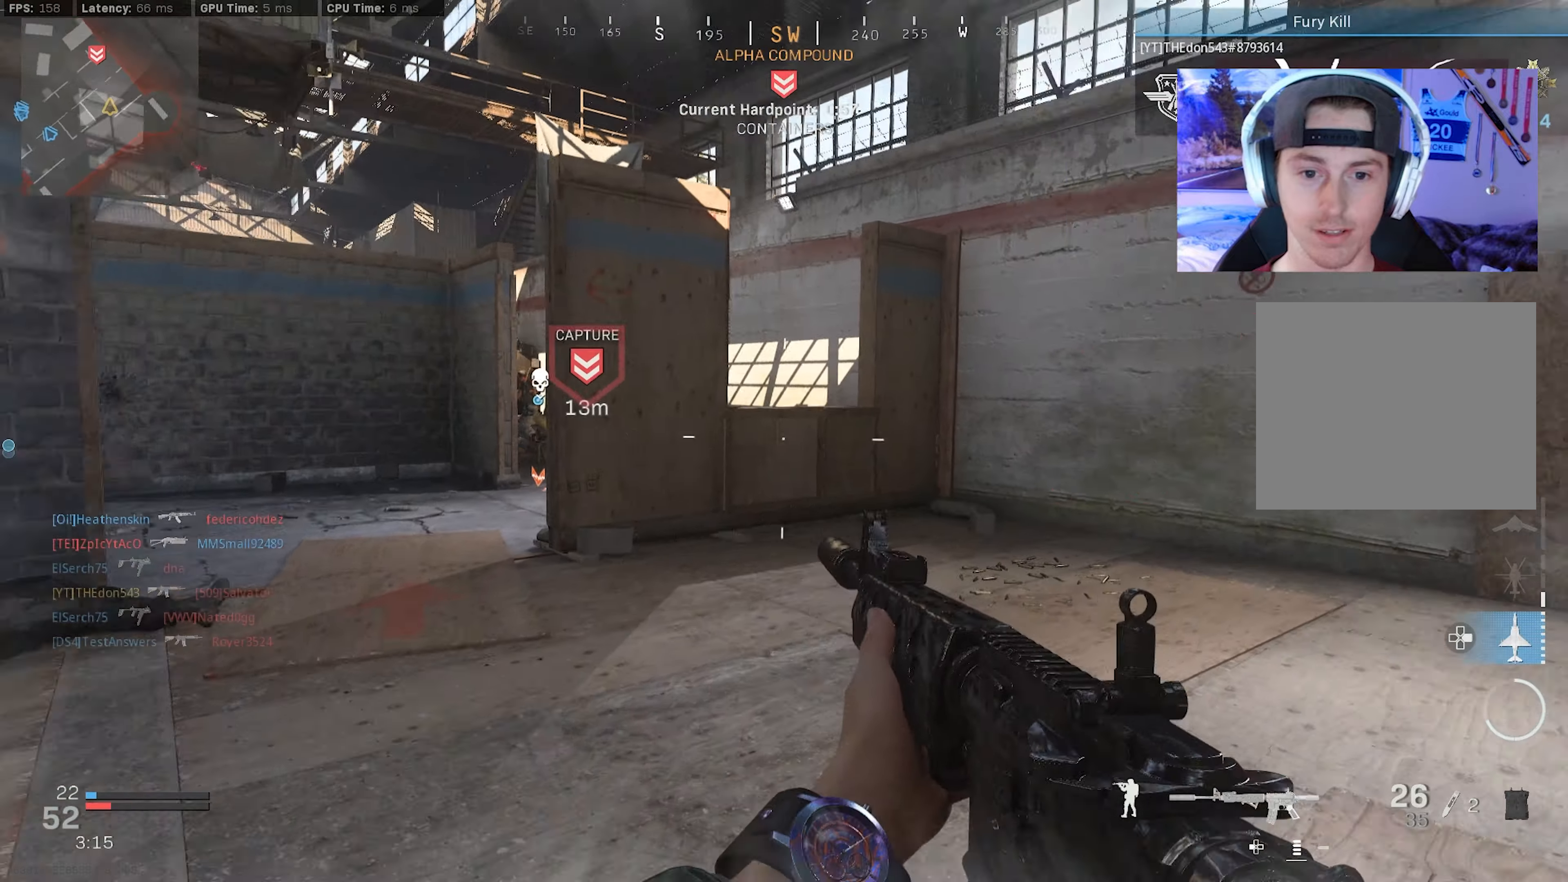
{"buttons": [], "left_stick": "right", "right_stick": "center", "events": [[67, "L3", "up"], [84, "right_stick", "left"], [134, "L3", "down"], [217, "CROSS", "down"], [267, "L3", "up"], [300, "left_stick", "right"], [317, "right_stick", "center"], [350, "CROSS", "up"]]}
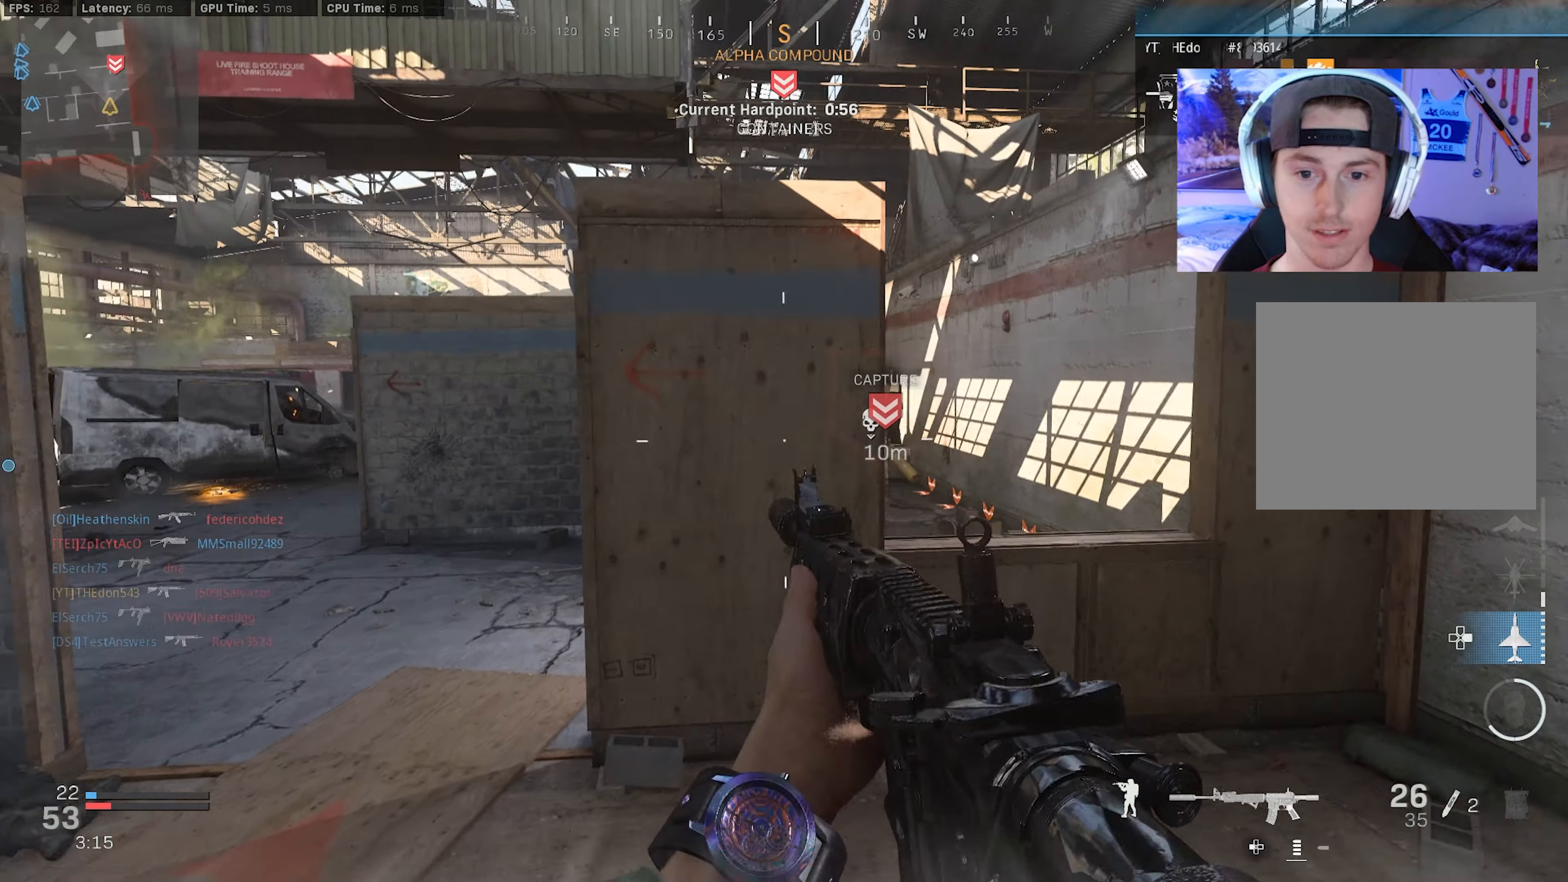
{"buttons": ["L2", "R2"], "left_stick": "left", "right_stick": "right", "events": [[100, "L2", "down"], [150, "right_stick", "up"], [284, "R2", "down"], [284, "right_stick", "center"], [317, "left_stick", "up"], [400, "right_stick", "right"], [467, "left_stick", "left"]]}
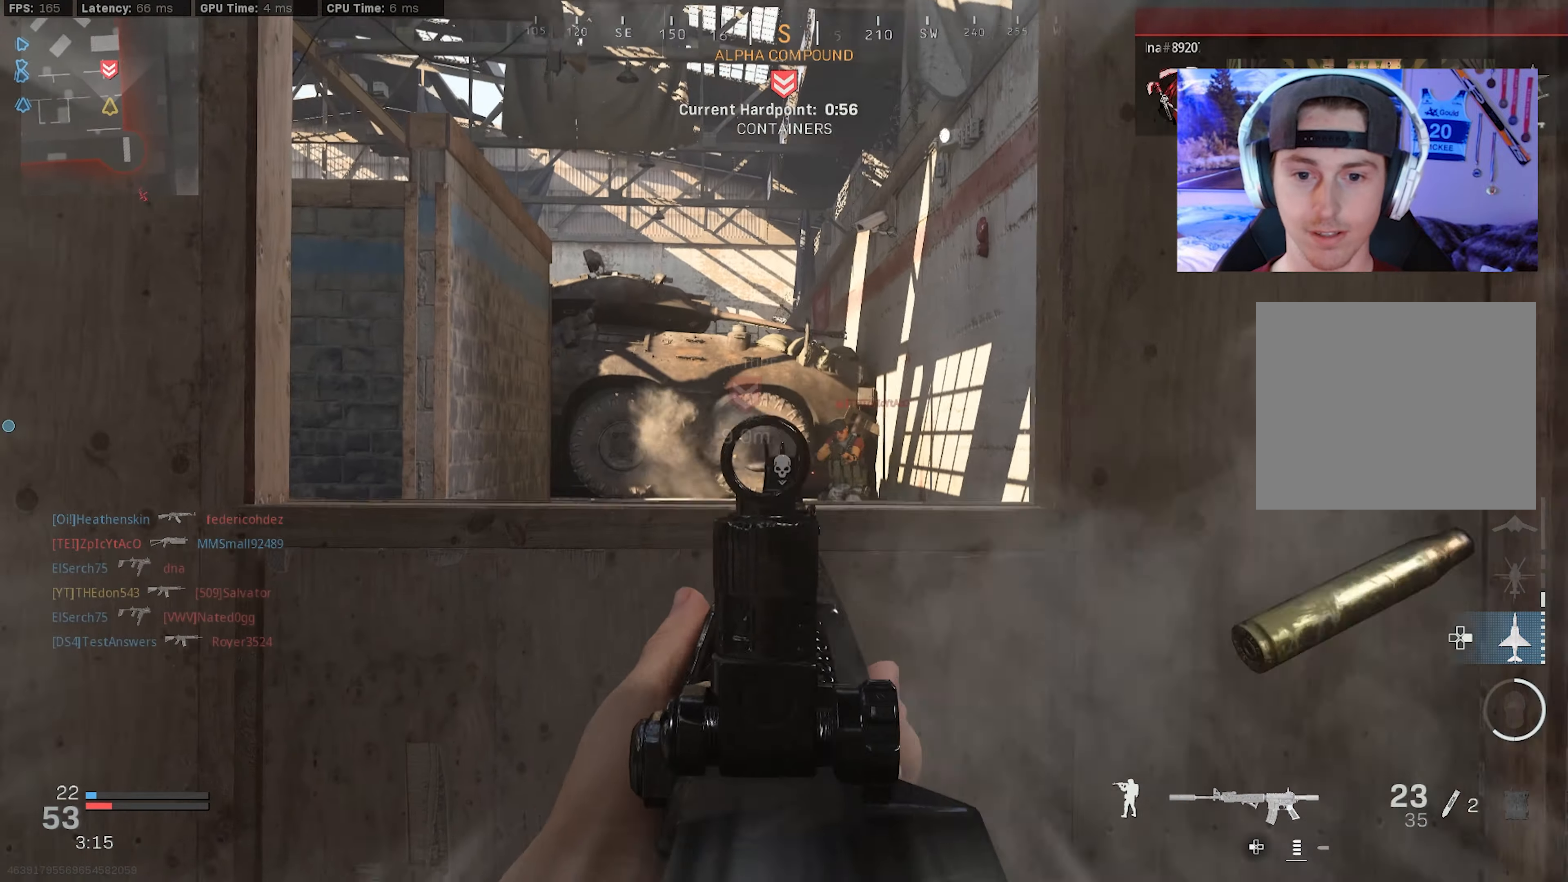
{"buttons": ["L2", "R2"], "left_stick": "left", "right_stick": "down", "events": [[17, "right_stick", "down-right"], [217, "CROSS", "down"], [234, "right_stick", "down"], [350, "CROSS", "up"]]}
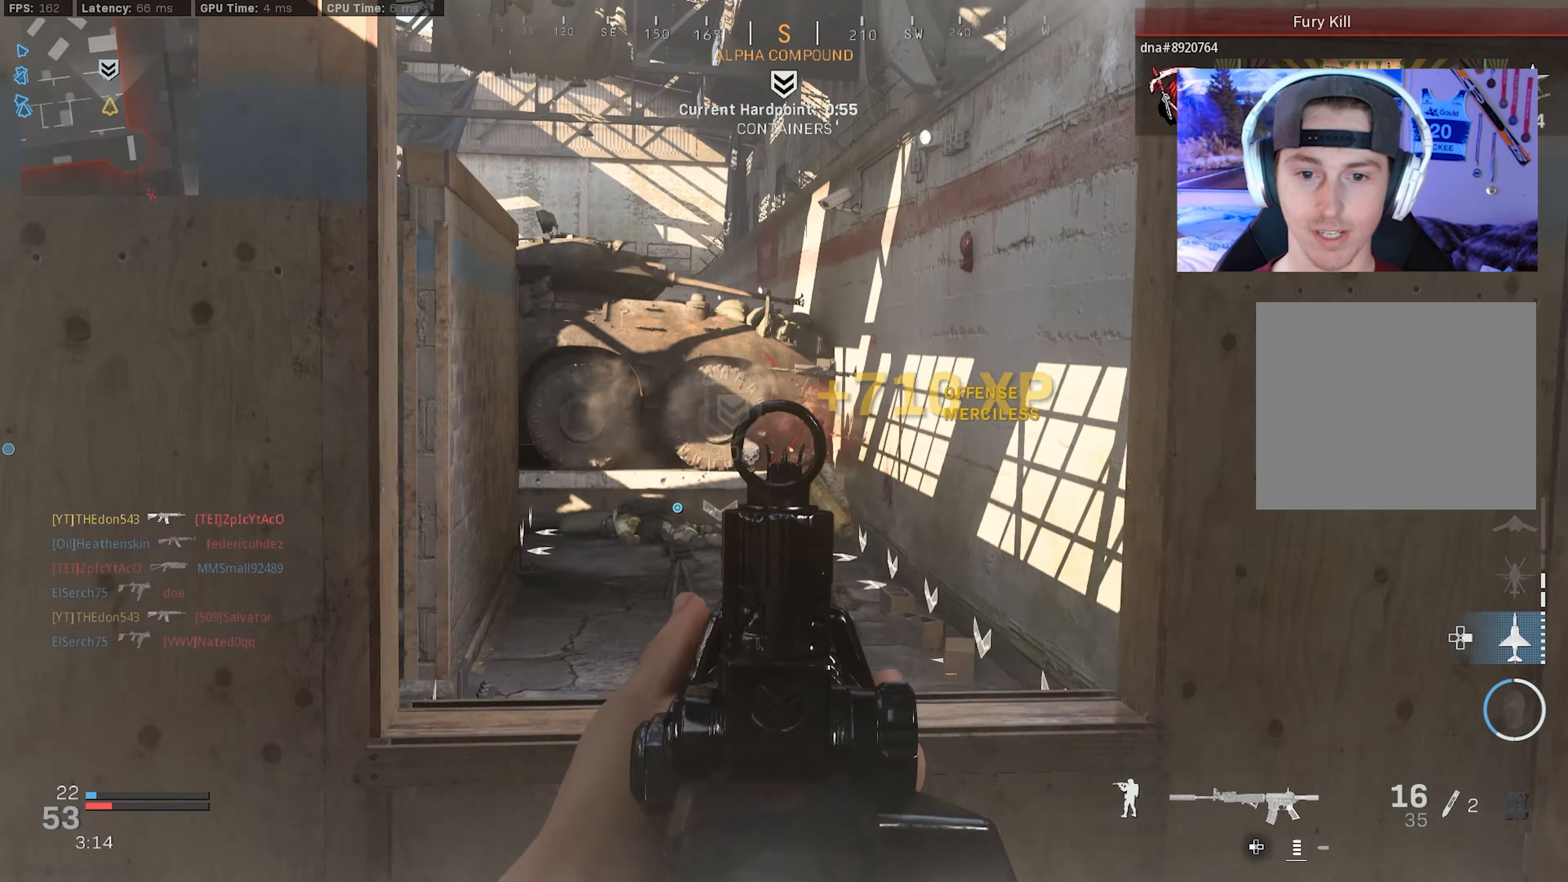
{"buttons": [], "left_stick": "up", "right_stick": "center", "events": [[34, "L2", "up"], [50, "R2", "up"], [67, "right_stick", "left"], [167, "left_stick", "up-left"], [234, "L3", "down"], [317, "L3", "up"], [367, "L3", "down"], [467, "left_stick", "up"], [484, "L3", "up"], [500, "right_stick", "center"]]}
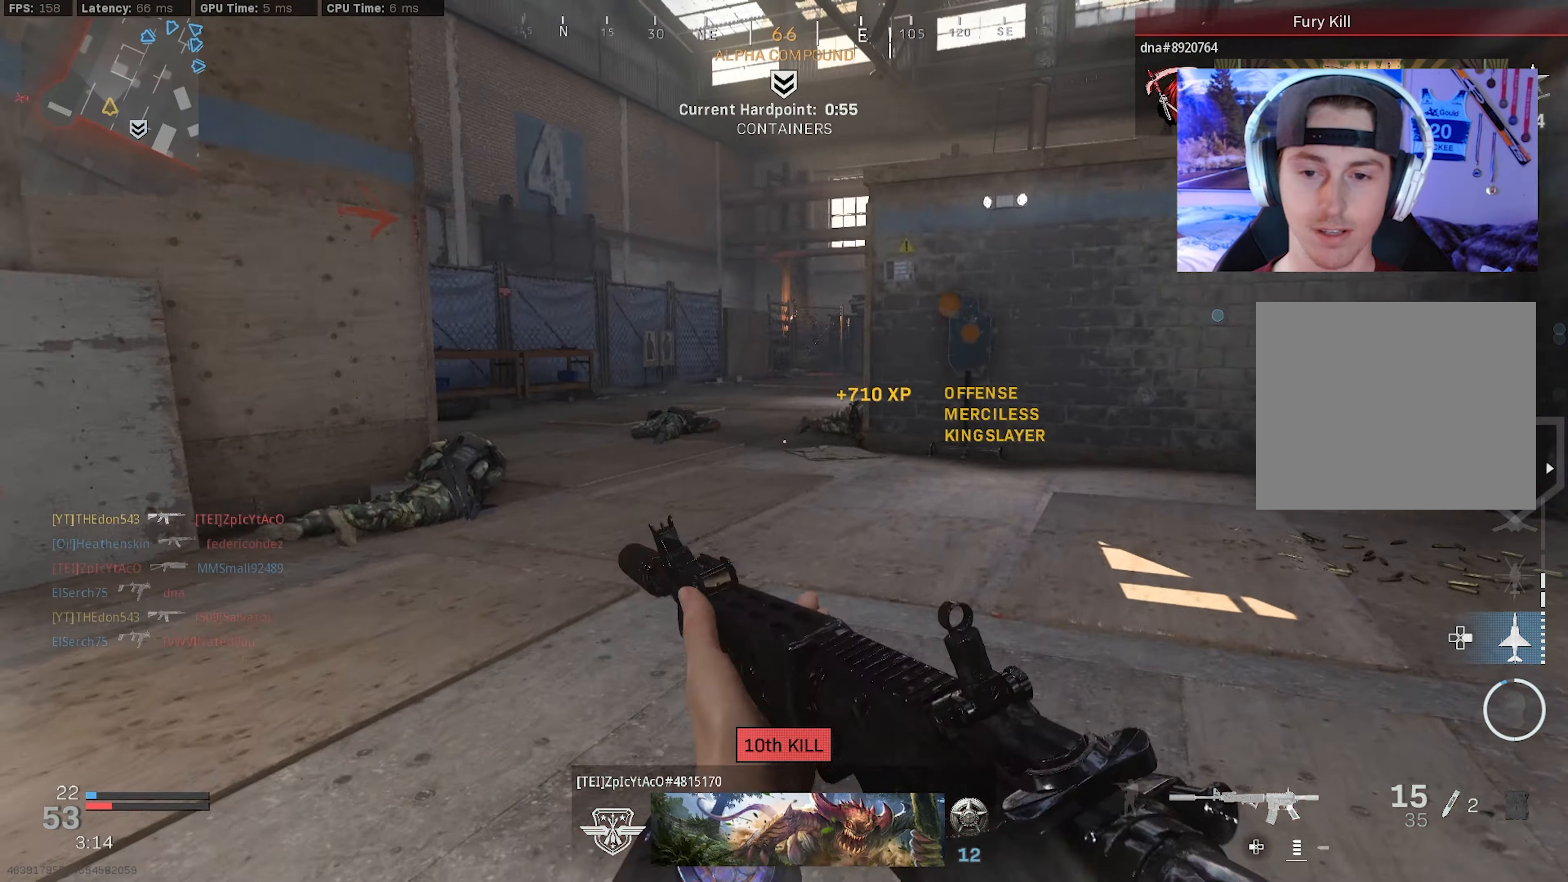
{"buttons": ["L3"], "left_stick": "up", "right_stick": "center", "events": [[50, "L3", "down"], [117, "right_stick", "left"], [250, "right_stick", "center"], [317, "L3", "up"], [334, "right_stick", "right"], [367, "L3", "down"], [467, "right_stick", "center"]]}
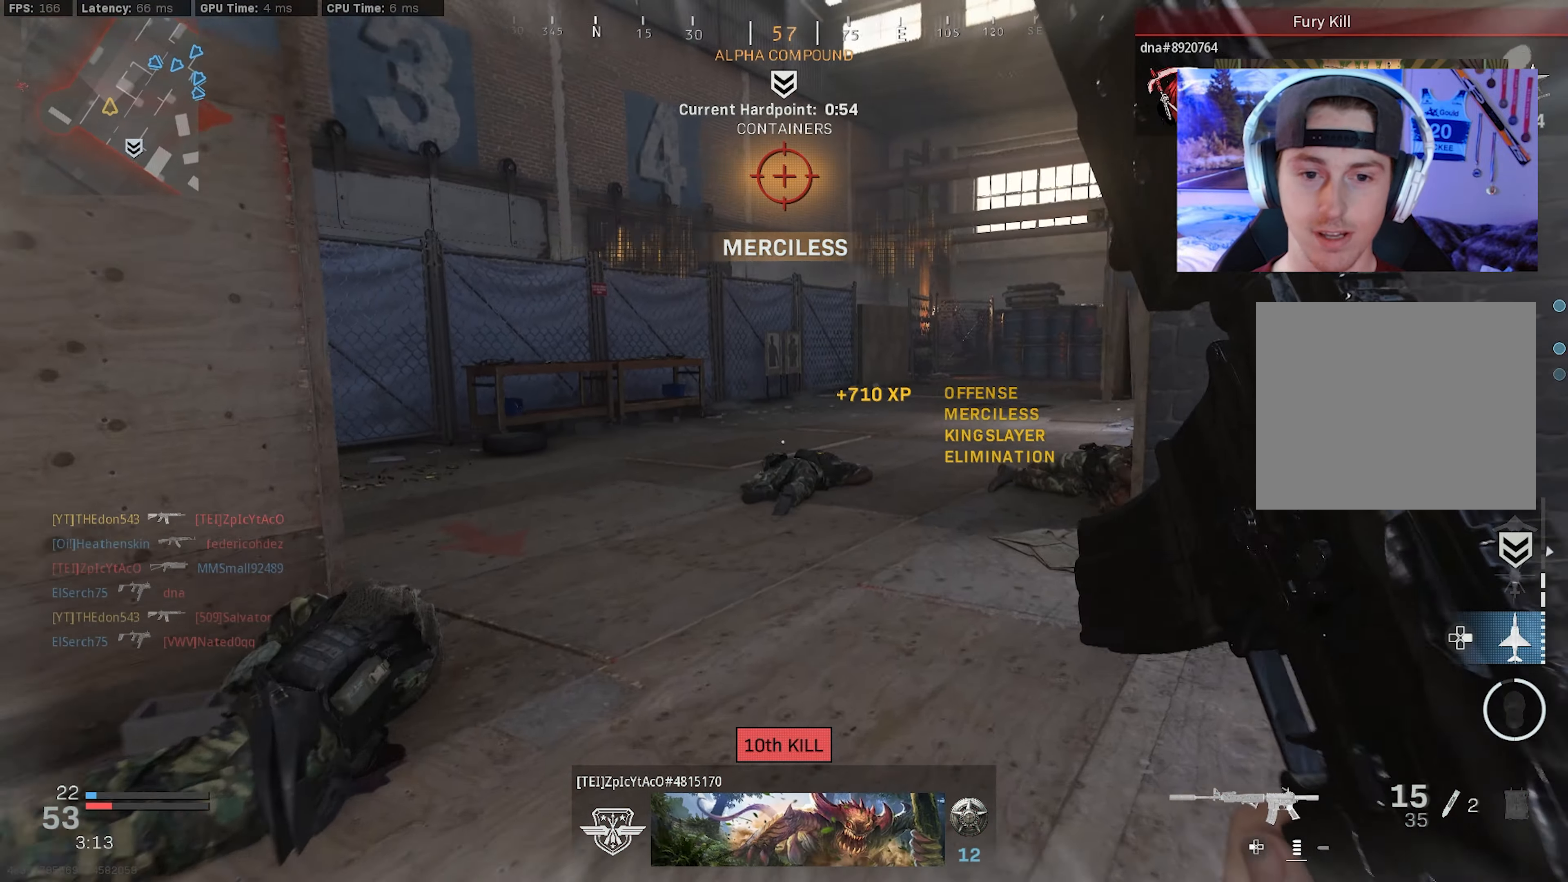
{"buttons": ["L3"], "left_stick": "up", "right_stick": "left", "events": [[67, "right_stick", "down-left"], [134, "right_stick", "left"]]}
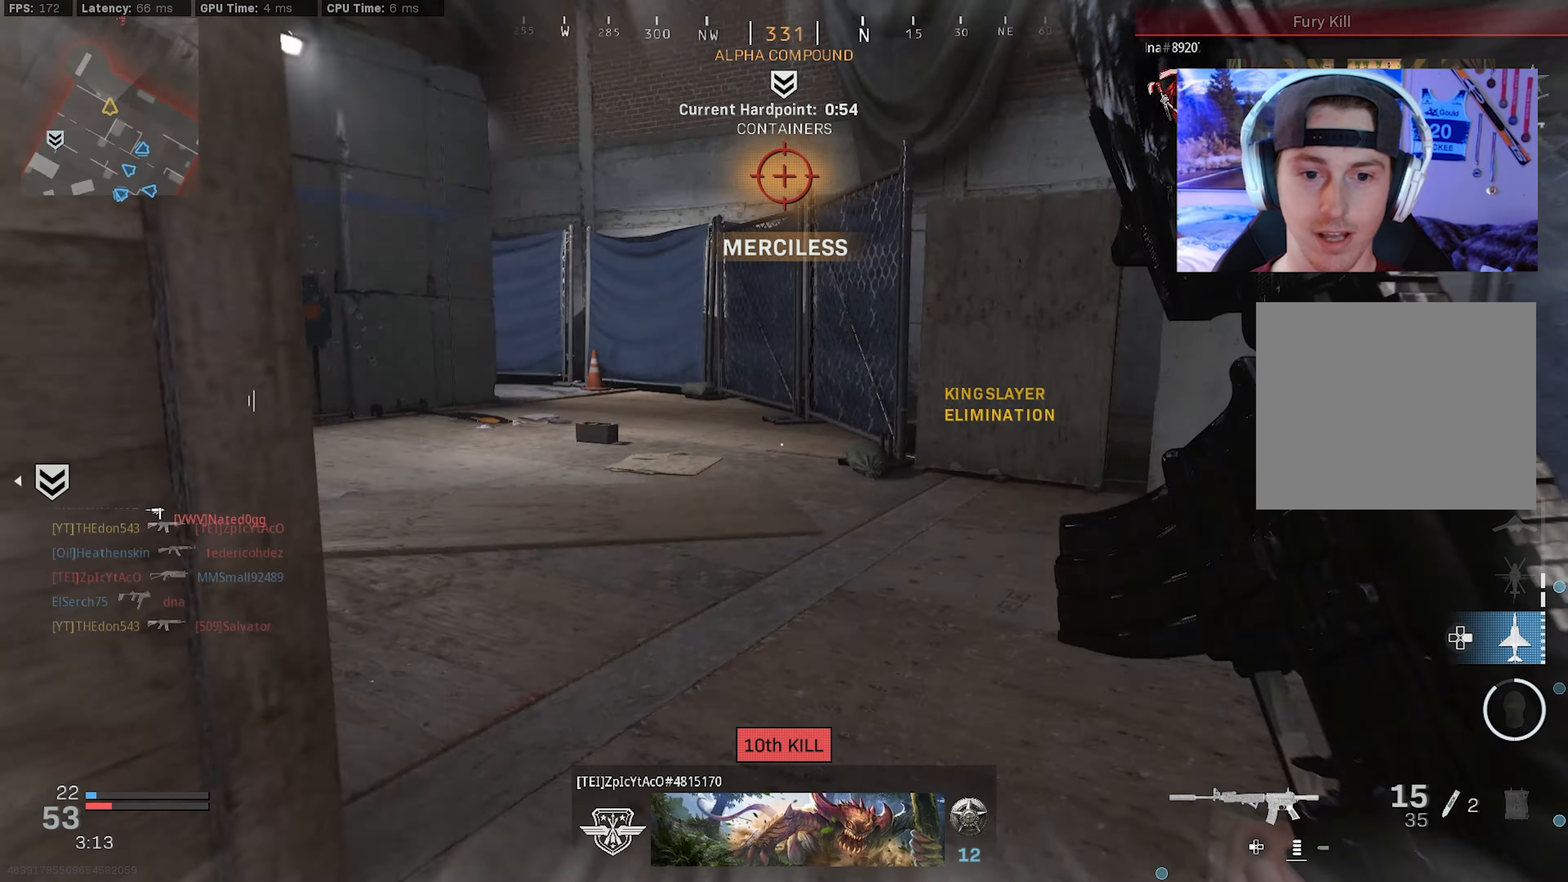
{"buttons": ["SQUARE", "L3", "R3"], "left_stick": "up-left", "right_stick": "center", "events": [[184, "right_stick", "center"], [200, "left_stick", "up-left"], [434, "SQUARE", "down"], [467, "R3", "down"]]}
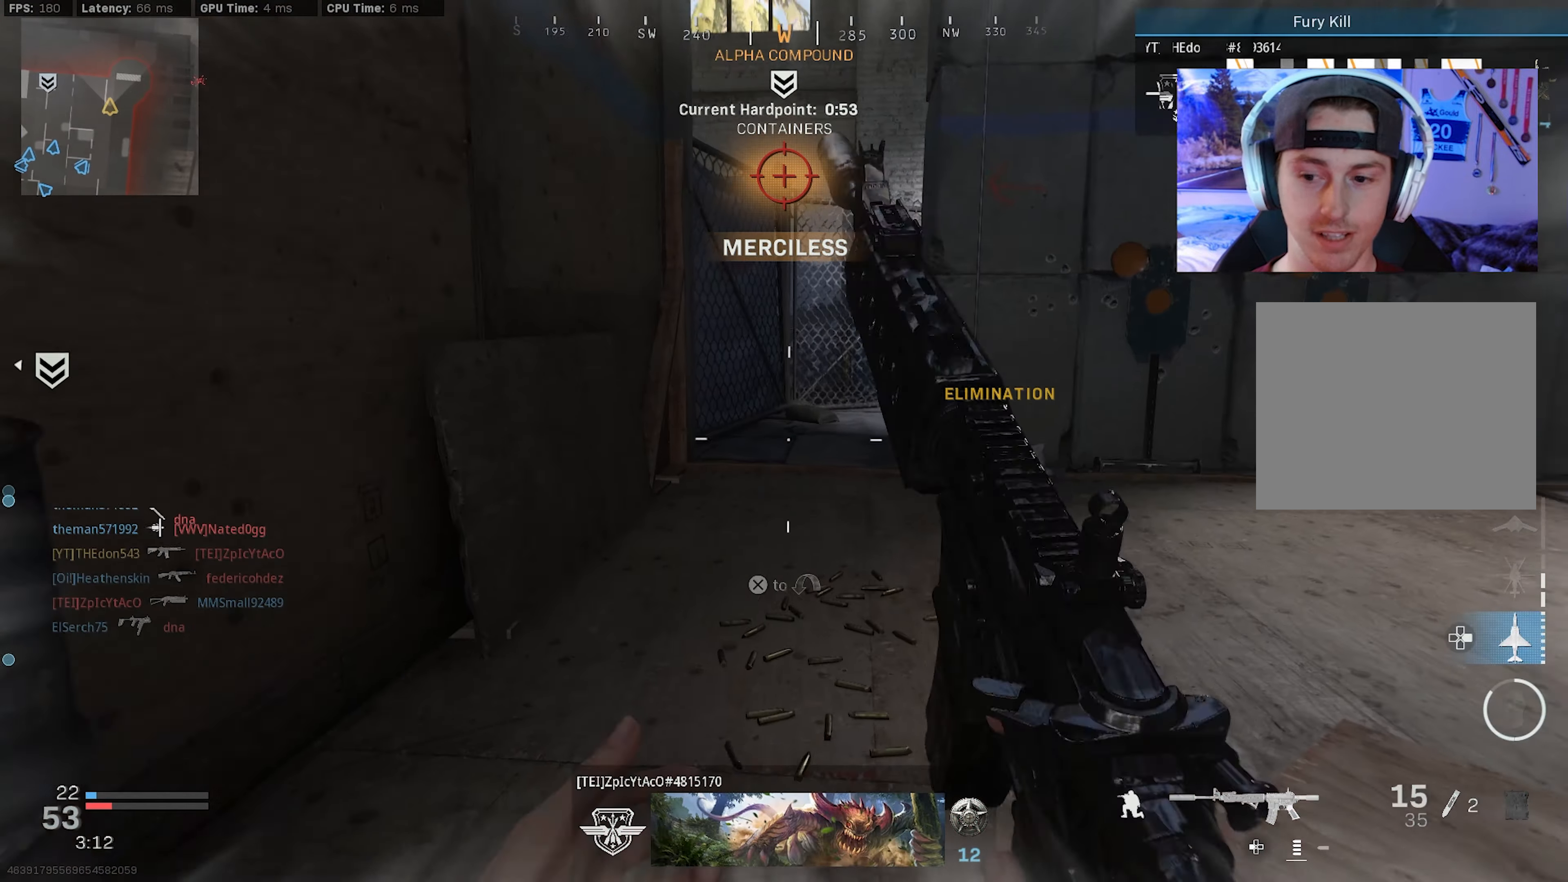
{"buttons": [], "left_stick": "up-left", "right_stick": "center", "events": [[17, "L3", "up"], [17, "SQUARE", "up"], [67, "R3", "up"], [84, "right_stick", "right"], [200, "right_stick", "center"]]}
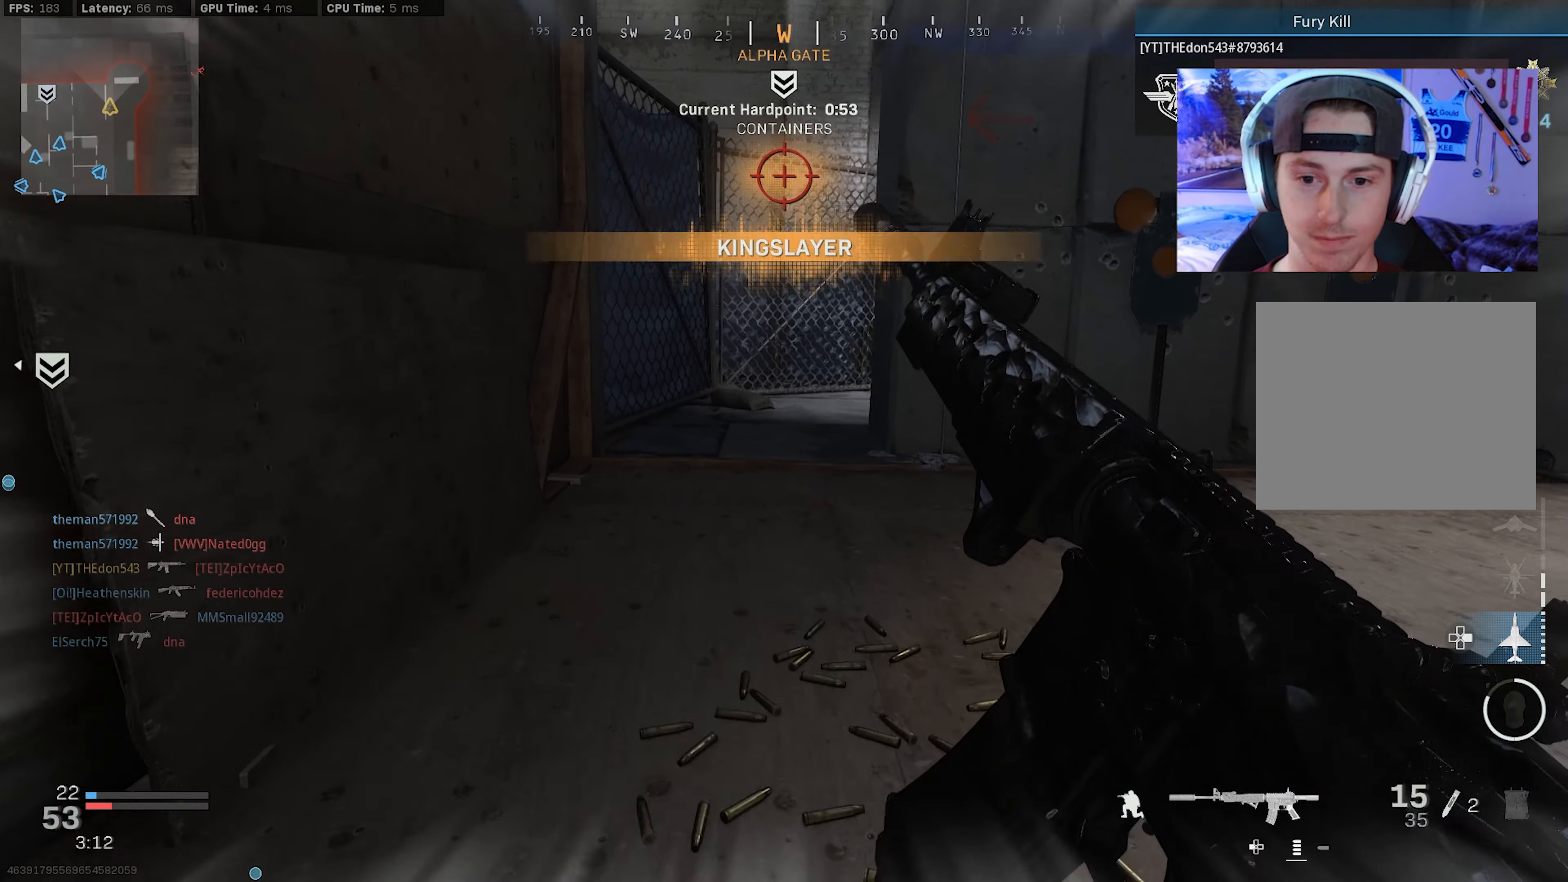
{"buttons": [], "left_stick": "up-left", "right_stick": "right", "events": [[50, "CROSS", "down"], [150, "right_stick", "right"], [167, "CROSS", "up"], [284, "right_stick", "center"], [334, "right_stick", "left"], [434, "right_stick", "center"], [500, "right_stick", "right"]]}
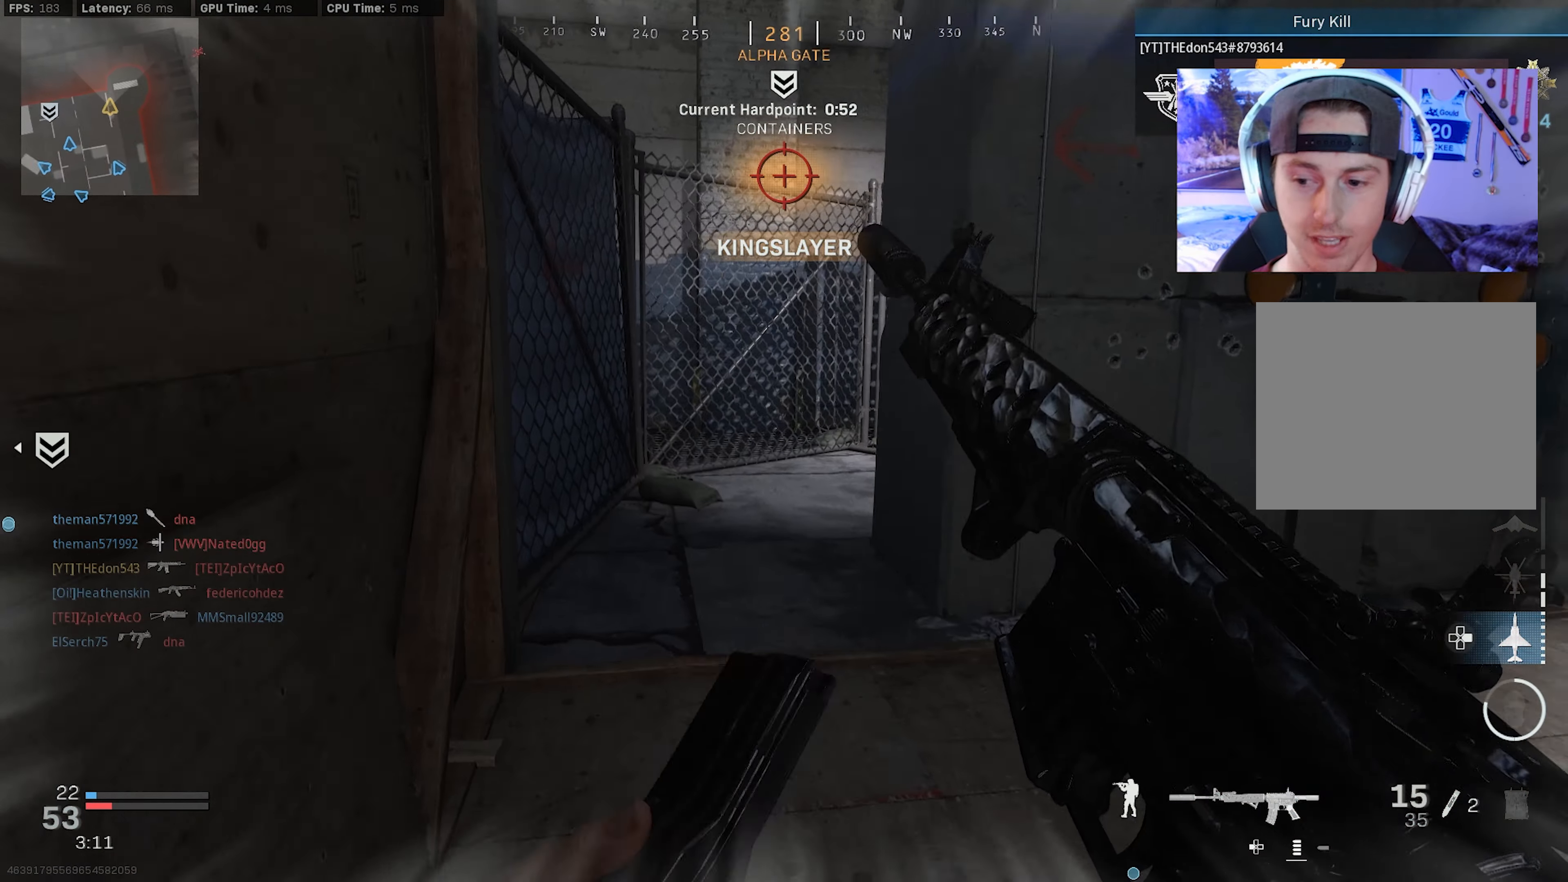
{"buttons": ["L3"], "left_stick": "up", "right_stick": "center", "events": [[50, "right_stick", "center"], [100, "left_stick", "up"], [266, "right_stick", "right"], [366, "right_stick", "center"], [466, "L3", "down"]]}
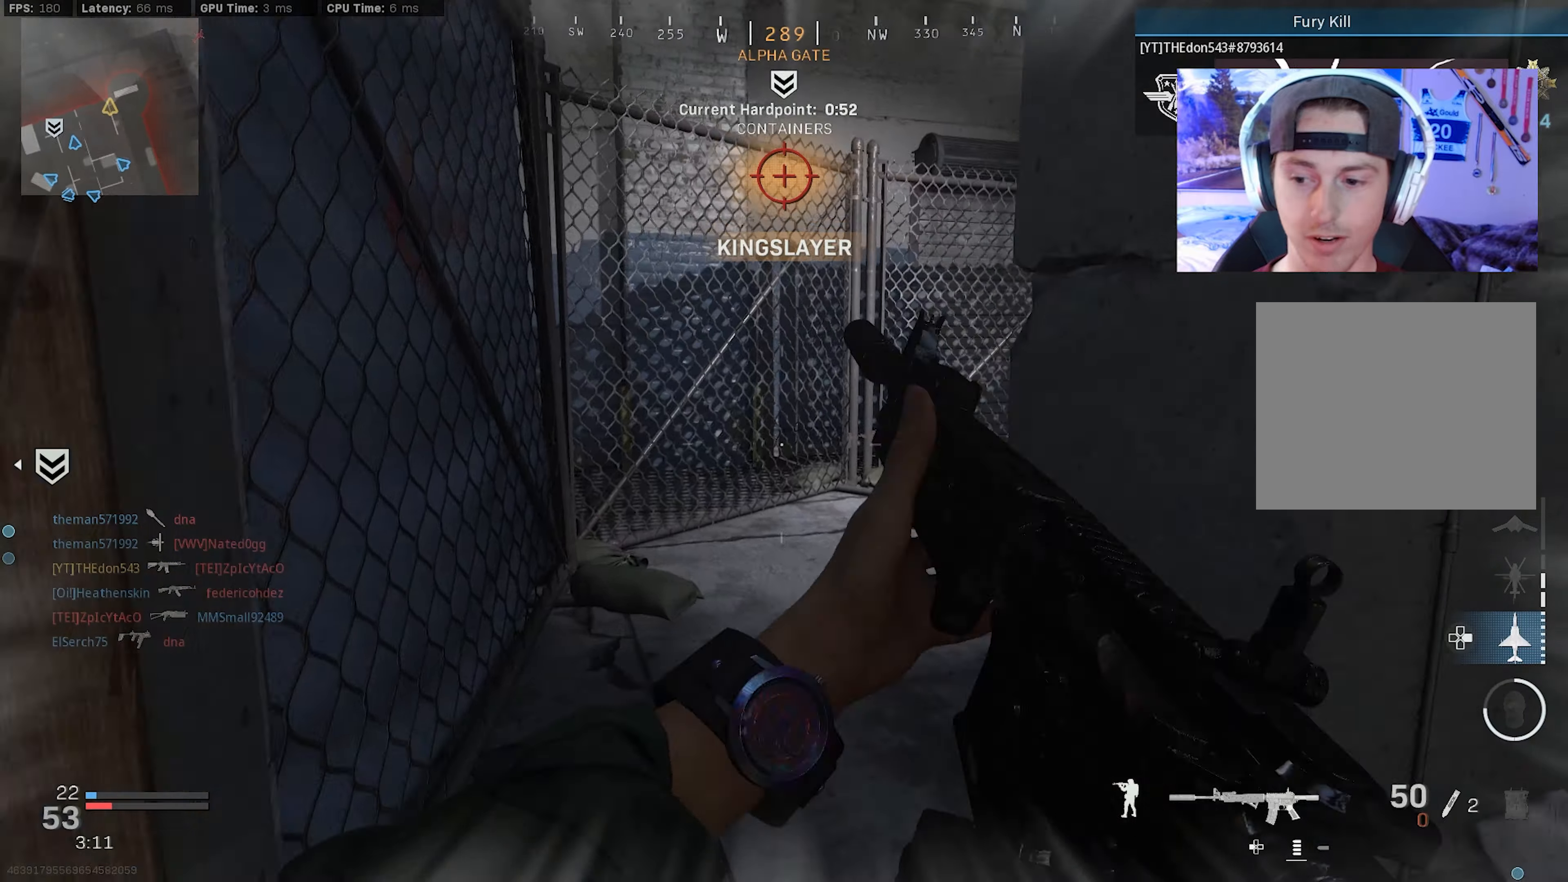
{"buttons": ["L3"], "left_stick": "up", "right_stick": "right", "events": [[16, "right_stick", "right"], [33, "L3", "up"], [116, "L3", "down"], [216, "L3", "up"], [283, "L3", "down"], [383, "L3", "up"], [450, "L3", "down"]]}
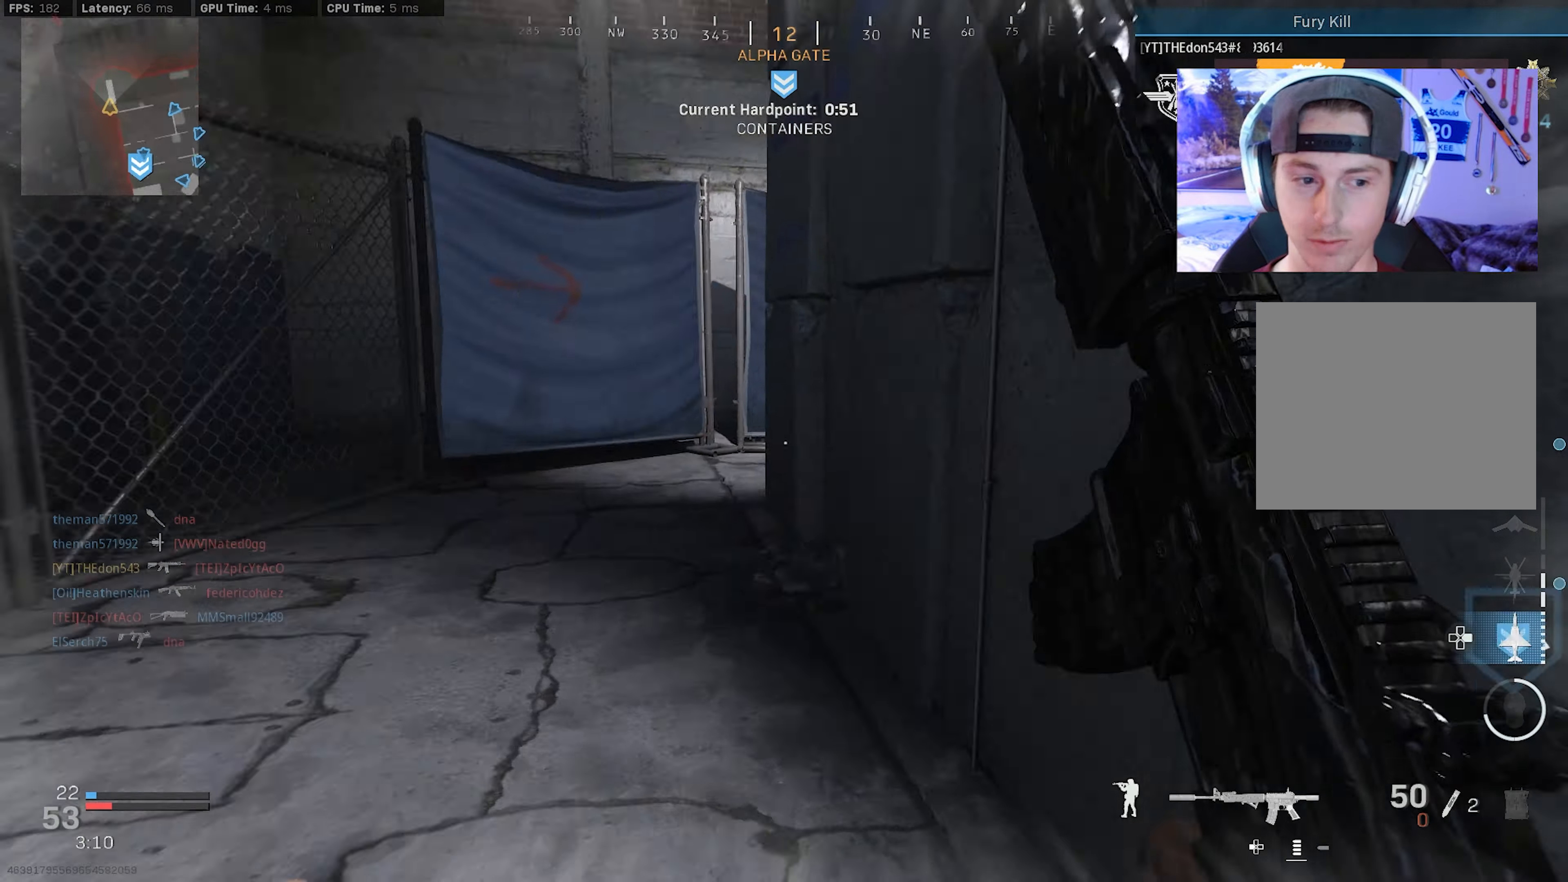
{"buttons": [], "left_stick": "up", "right_stick": "right", "events": [[66, "right_stick", "center"], [200, "R3", "down"], [266, "L3", "up"], [300, "right_stick", "right"], [316, "R3", "up"]]}
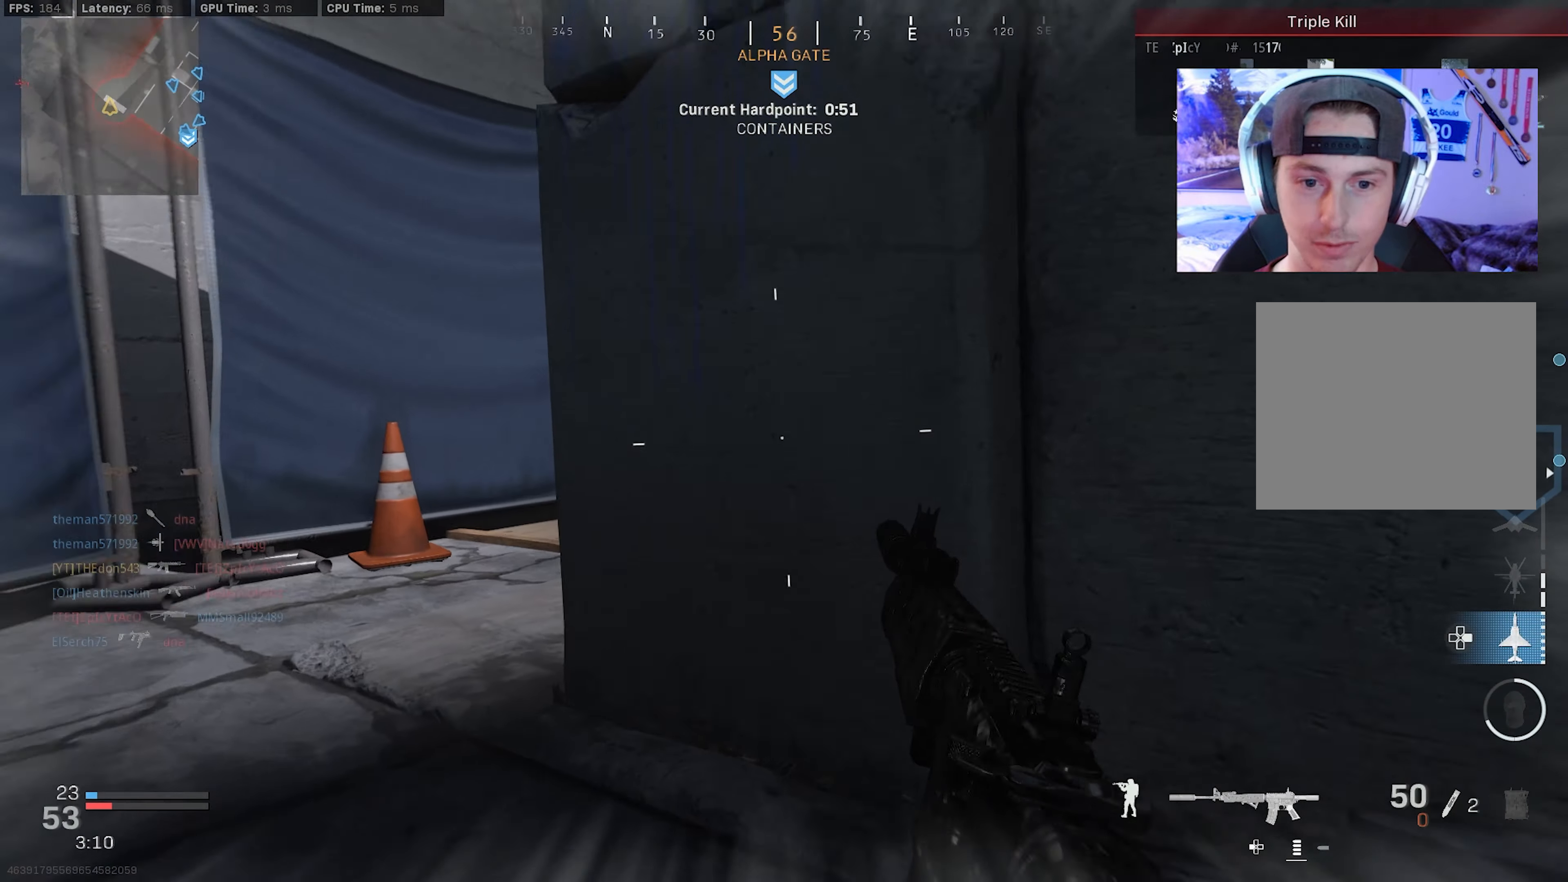
{"buttons": [], "left_stick": "up-left", "right_stick": "center", "events": [[66, "R3", "down"], [100, "CROSS", "down"], [150, "left_stick", "up-left"], [233, "CROSS", "up"], [233, "L3", "down"], [233, "R3", "up"], [333, "L3", "up"], [400, "L3", "down"], [466, "right_stick", "center"], [500, "L3", "up"]]}
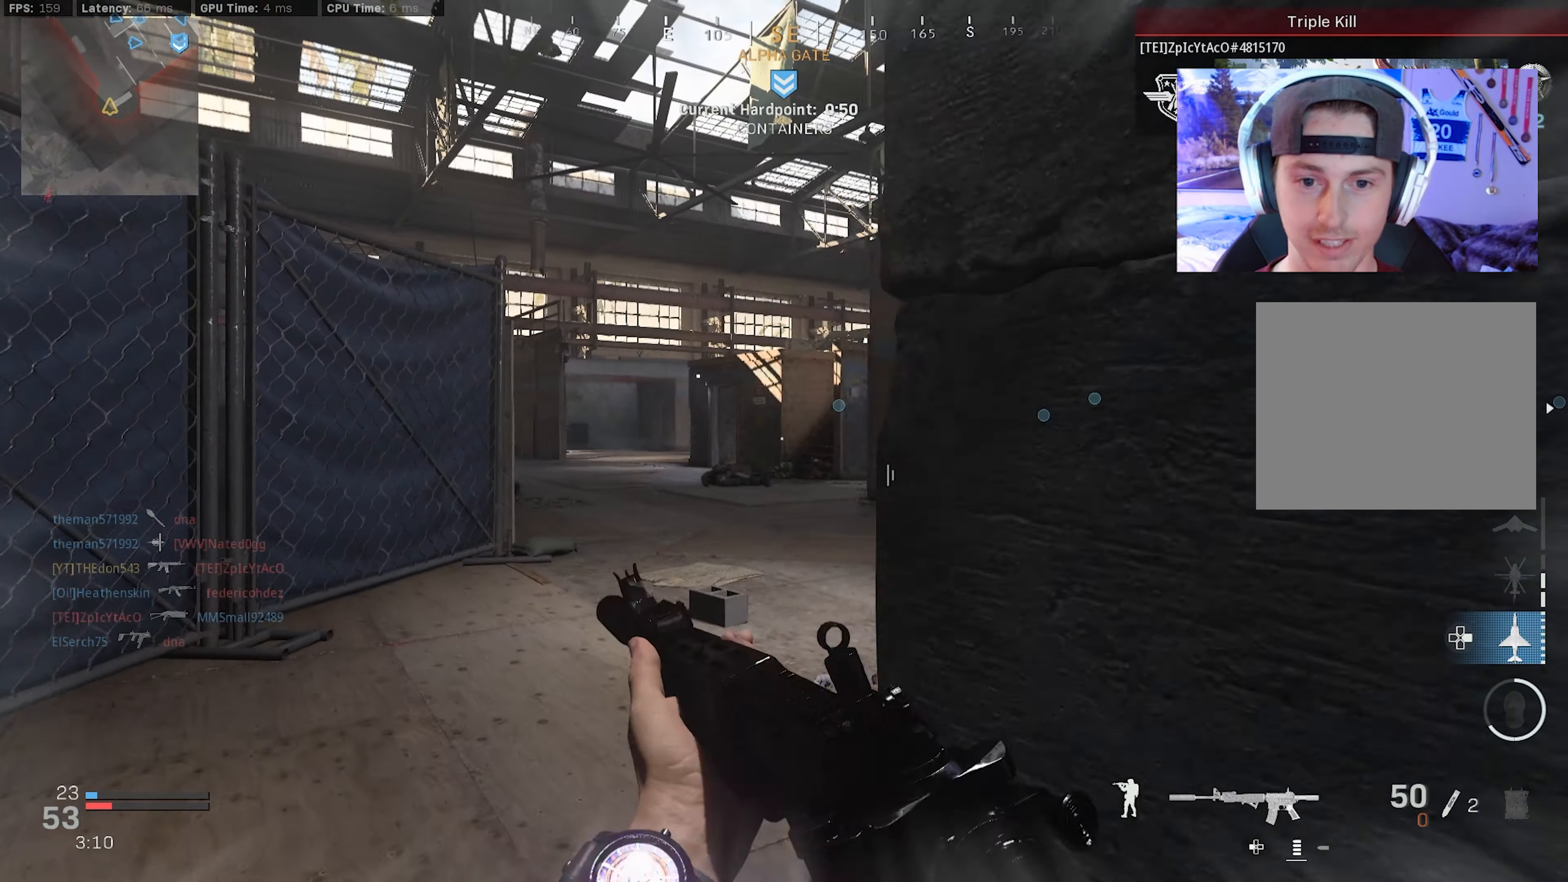
{"buttons": ["L3"], "left_stick": "up", "right_stick": "center", "events": [[50, "right_stick", "right"], [216, "right_stick", "center"], [450, "L3", "down"], [500, "left_stick", "up"]]}
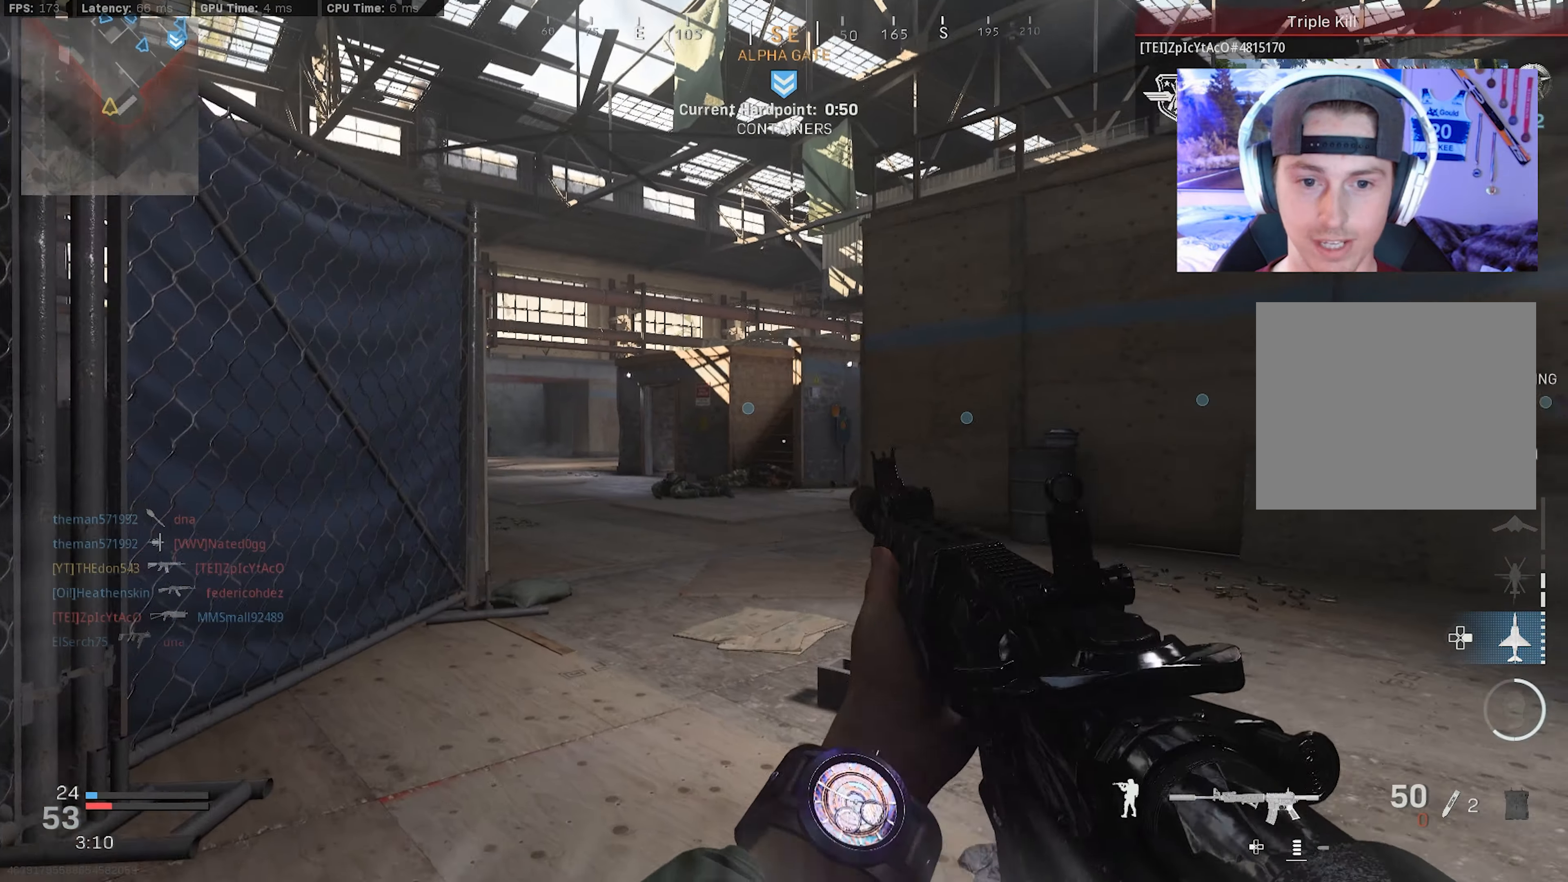
{"buttons": [], "left_stick": "right", "right_stick": "center", "events": [[16, "L3", "up"], [16, "right_stick", "left"], [83, "L3", "down"], [133, "left_stick", "up-right"], [216, "L3", "up"], [216, "right_stick", "center"], [250, "left_stick", "right"]]}
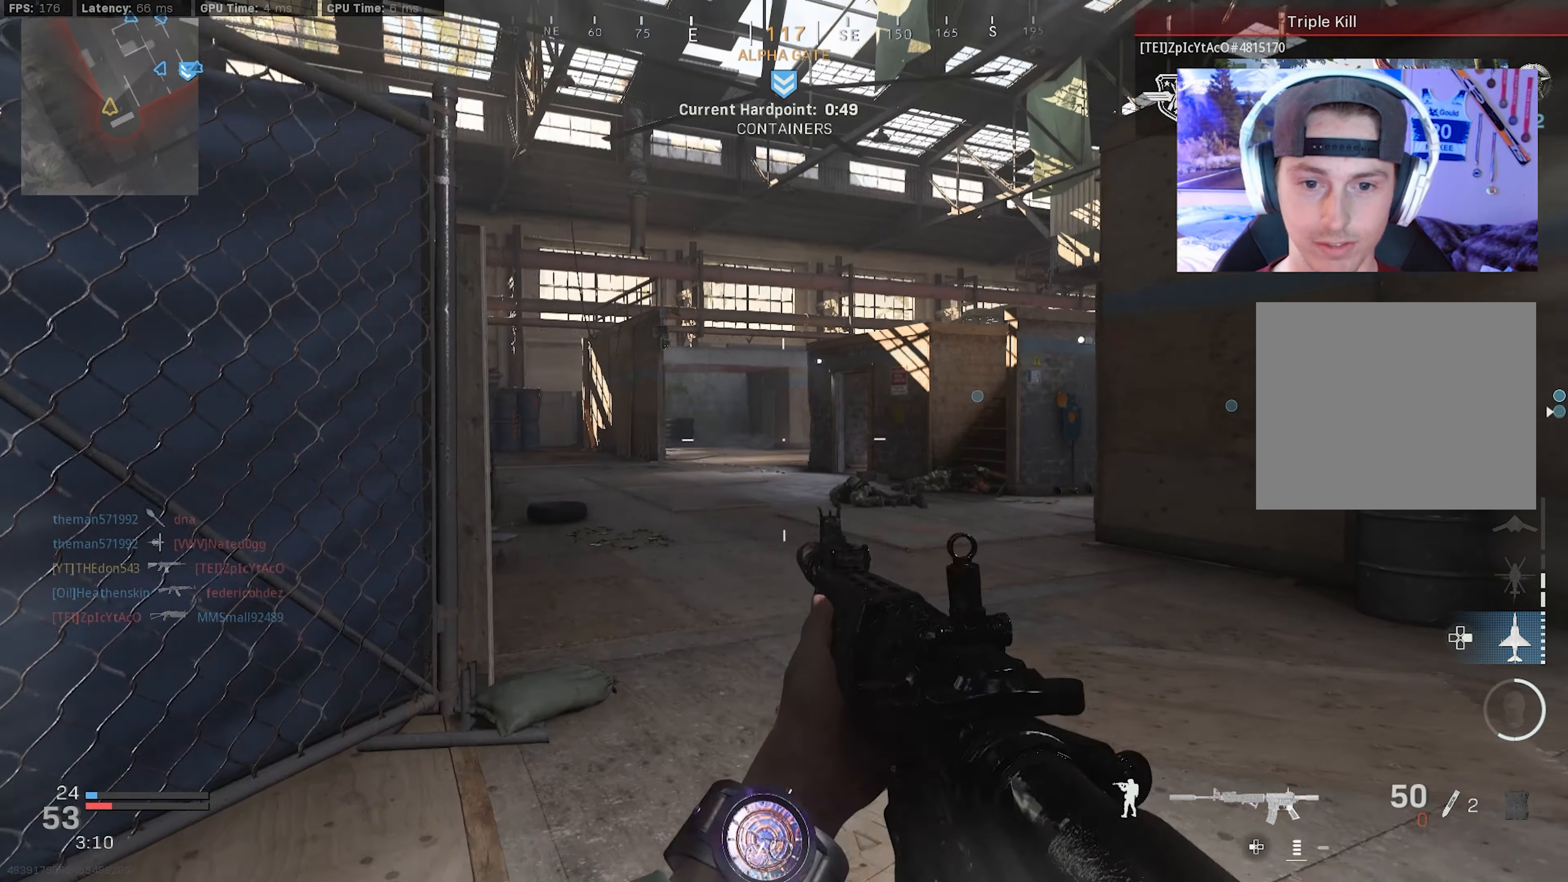
{"buttons": ["L3"], "left_stick": "up-left", "right_stick": "right", "events": [[16, "left_stick", "up-right"], [83, "L3", "down"], [250, "left_stick", "up"], [300, "right_stick", "left"], [350, "L3", "up"], [400, "L3", "down"], [400, "left_stick", "up-left"], [433, "right_stick", "center"], [483, "right_stick", "right"]]}